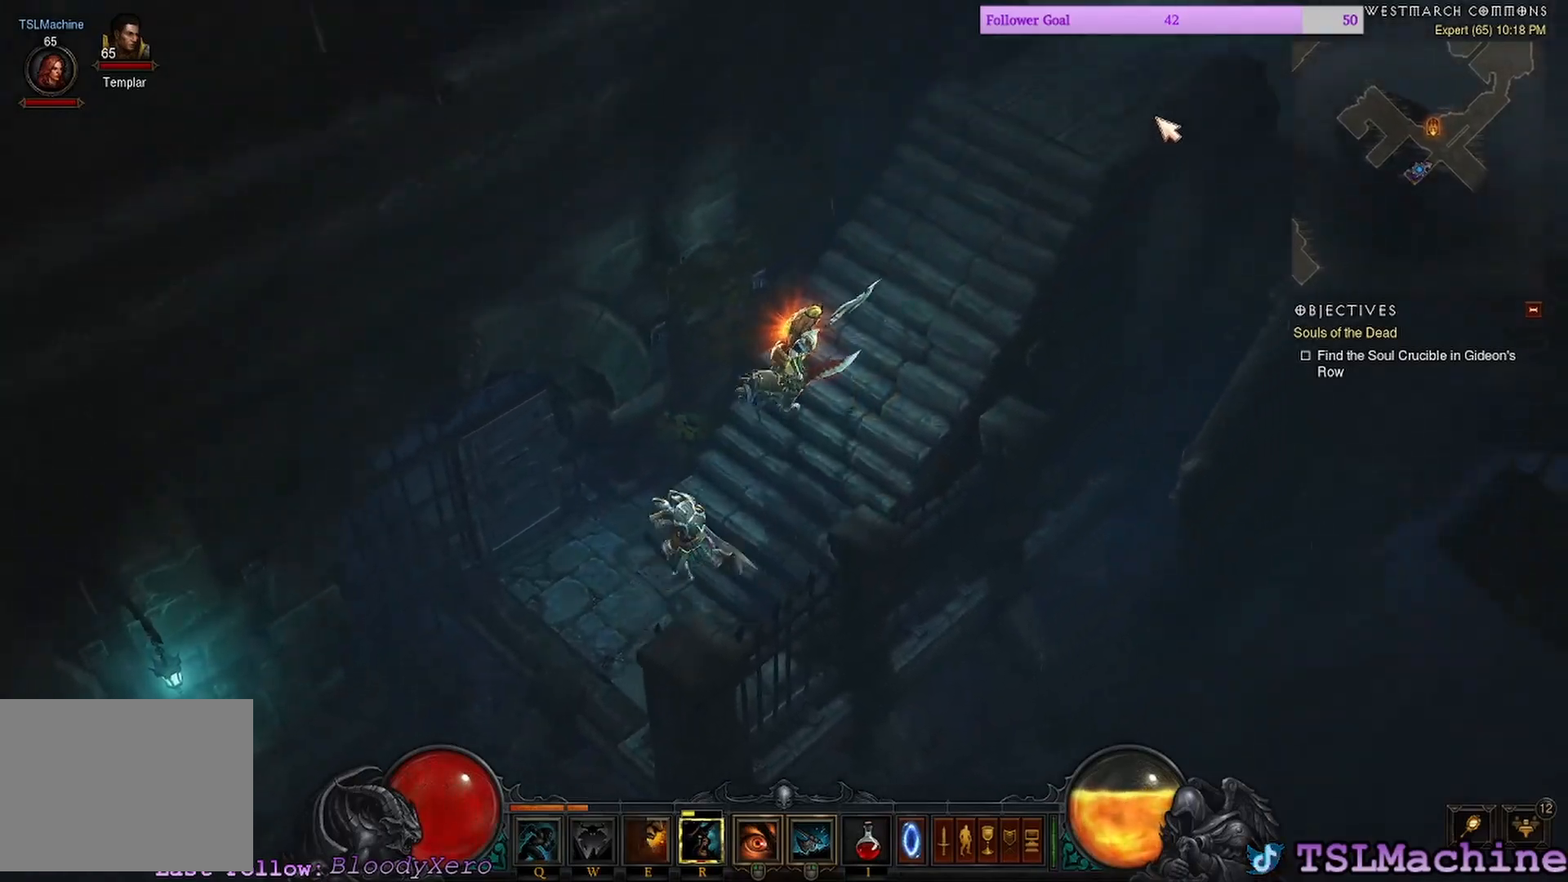
Gameplay with keyboard and mouse; each line is a JSON object with the keys and mouse buttons held at the frame after it. "events" lists presses ("down") and releases ("up") of "1", "2", "4", "a", "alt", "c", "caps_lock", "ctrl", "d", "e", "escape", "f", "f1", "g", "q", "r", "s", "shift", "space", "tab", "tilde", "v", "w", "x", "z", "mouse_left", "mouse_wheel" and "mouse_right" between this image and that frame as [ms after this image, input, new state], when the widget could be followed in between. "mouse_left", "mouse_wheel", "mouse_right" = the "left", "wheel", "right" buttons of the "mouse" list. No other keys are recorded. "wheel" means that the mouse wheel is clicked or scrolled. Mouse movement is not recorded. Not read: 3.
{"keys": ["q"], "mouse": ["left"], "events": [[500, "q", "down"]]}
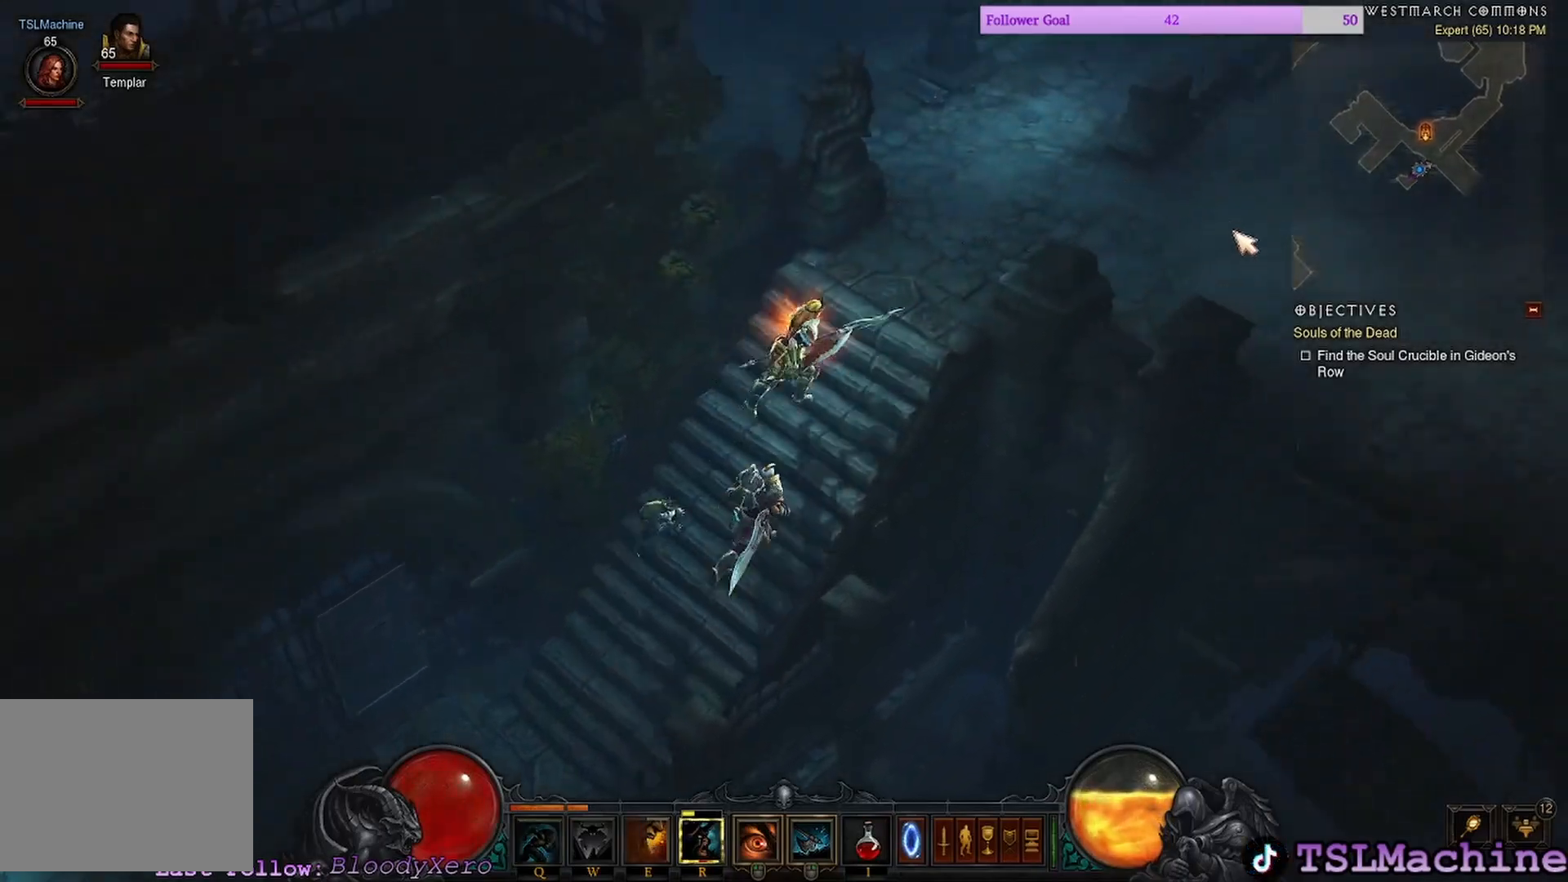
{"keys": [], "mouse": ["left"], "events": [[467, "q", "up"]]}
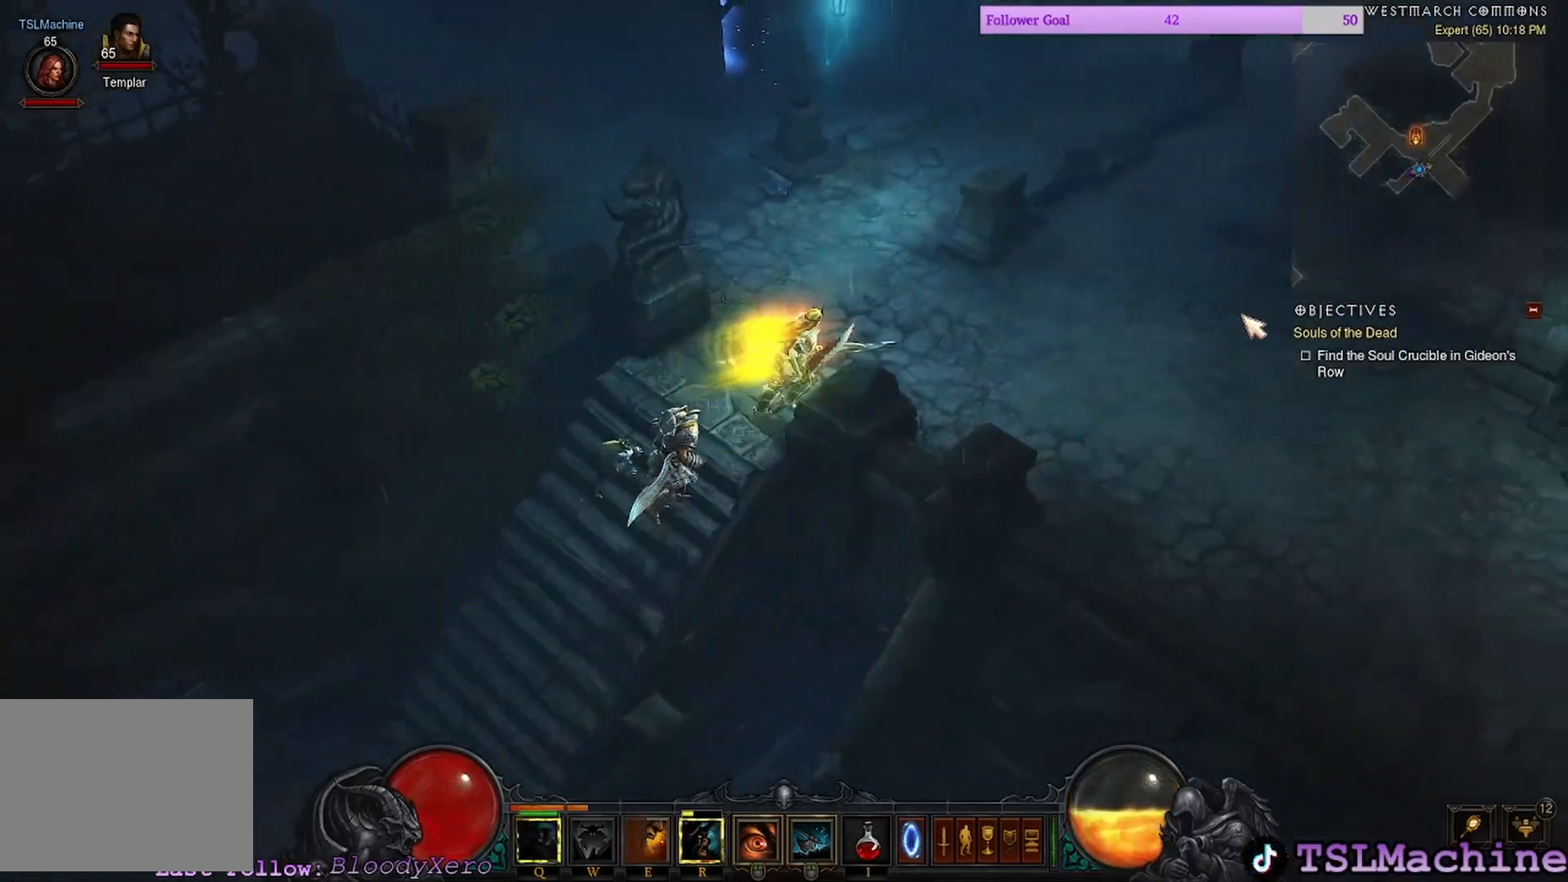
{"keys": [], "mouse": ["left"], "events": []}
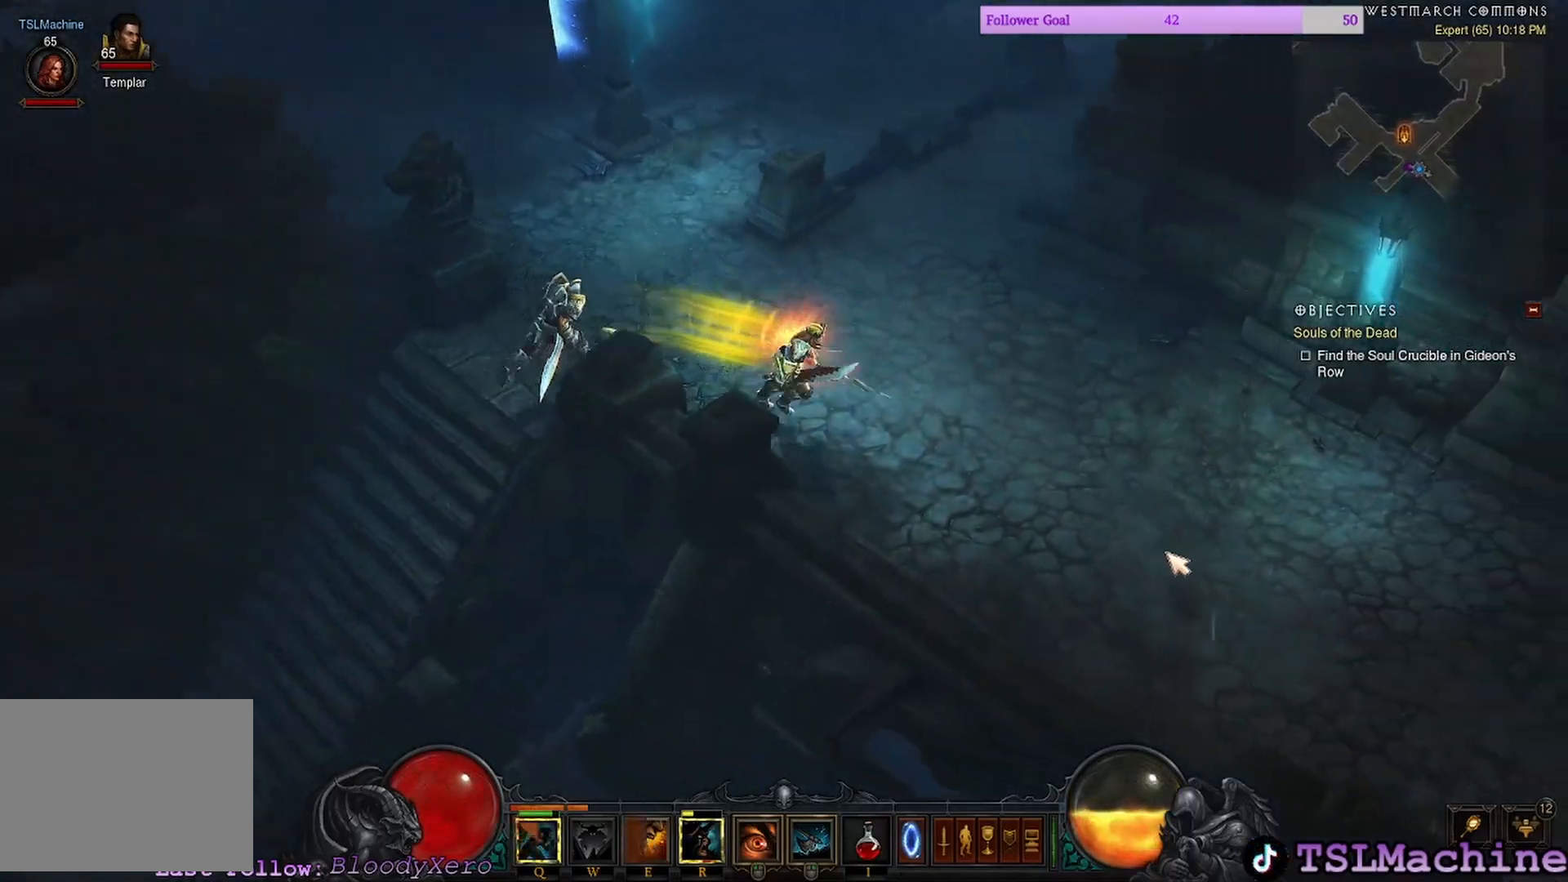
{"keys": [], "mouse": ["left"], "events": []}
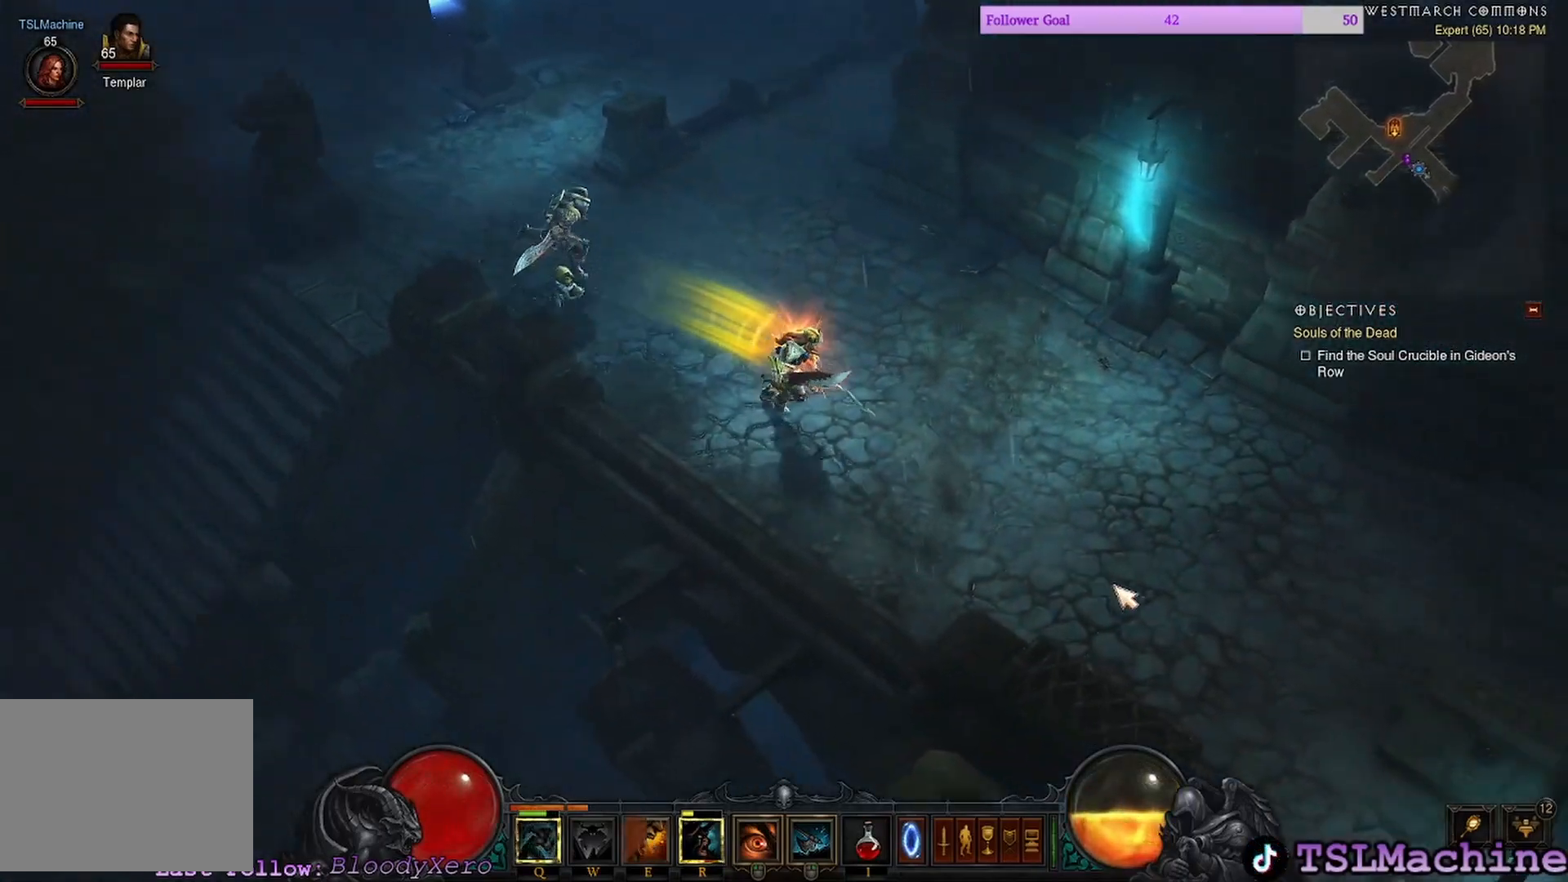
{"keys": [], "mouse": ["left"], "events": []}
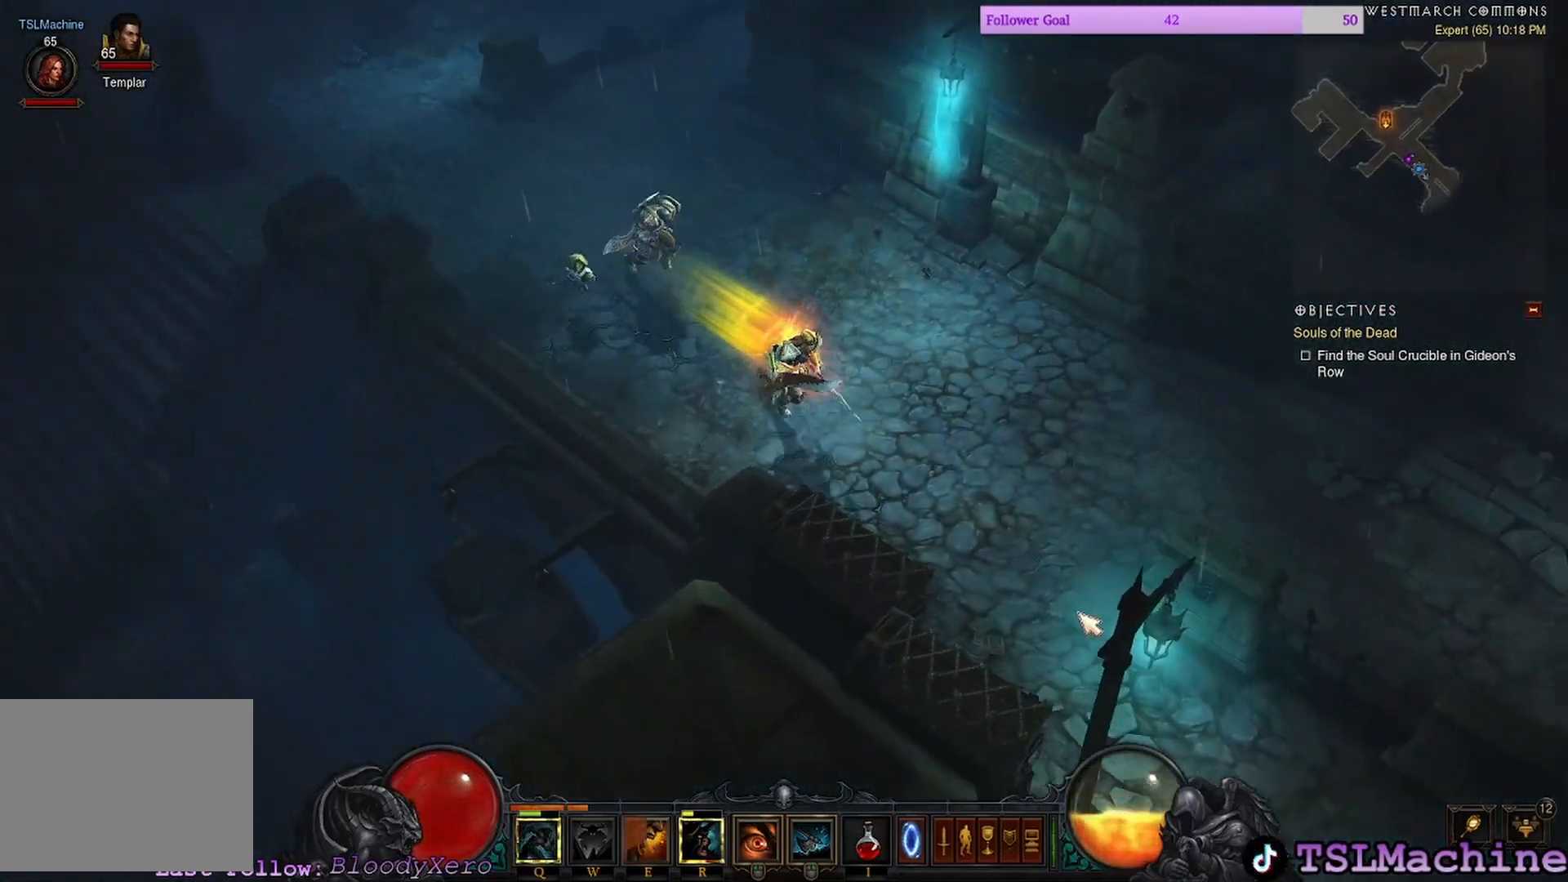
{"keys": [], "mouse": ["left"], "events": []}
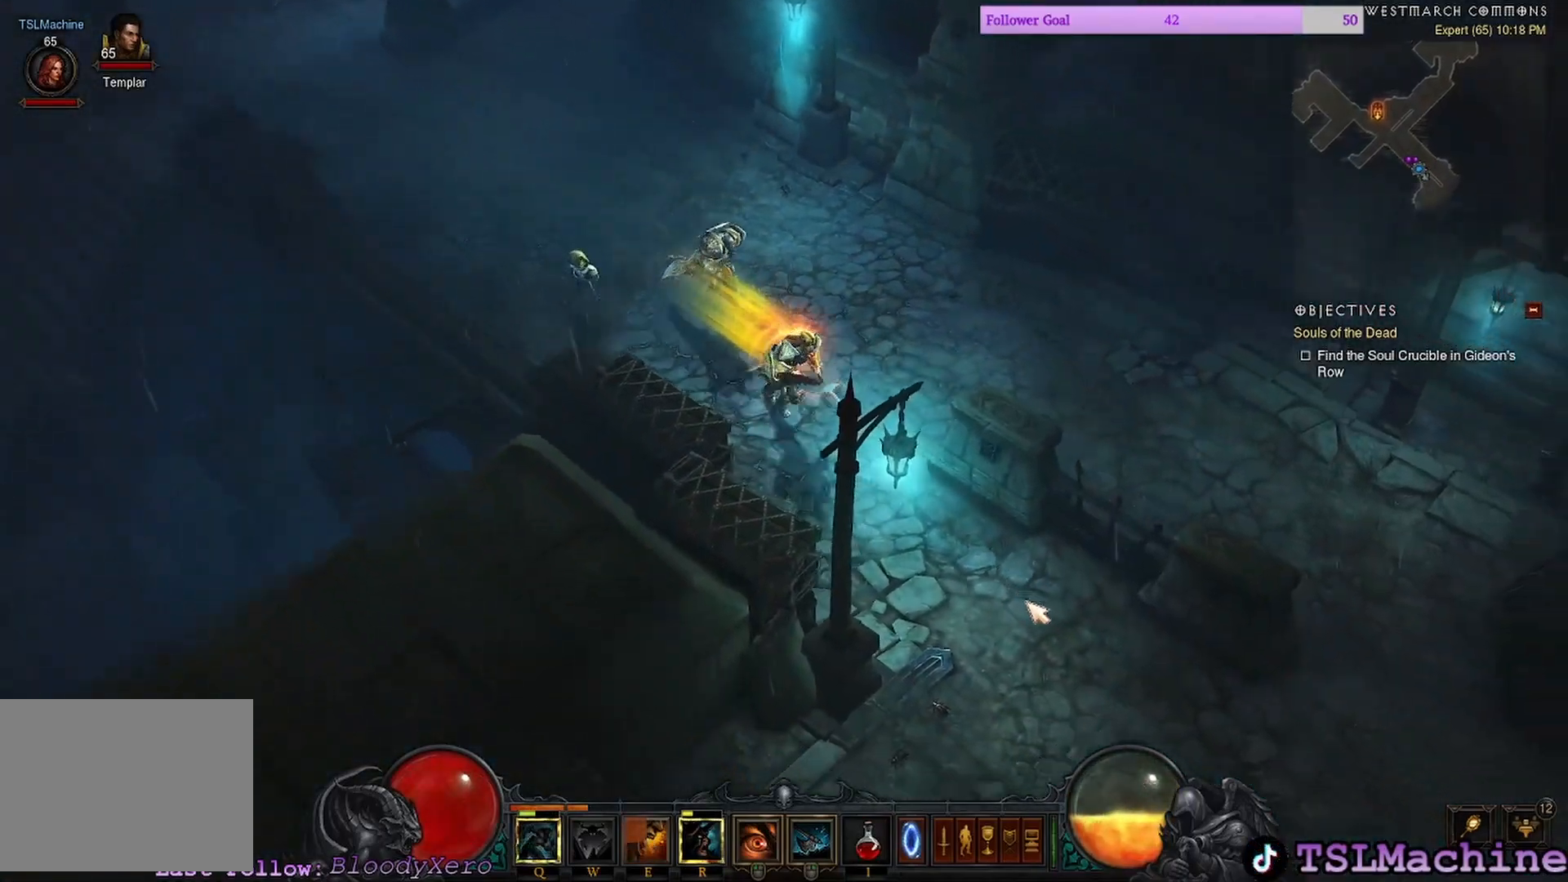
{"keys": [], "mouse": ["left"], "events": []}
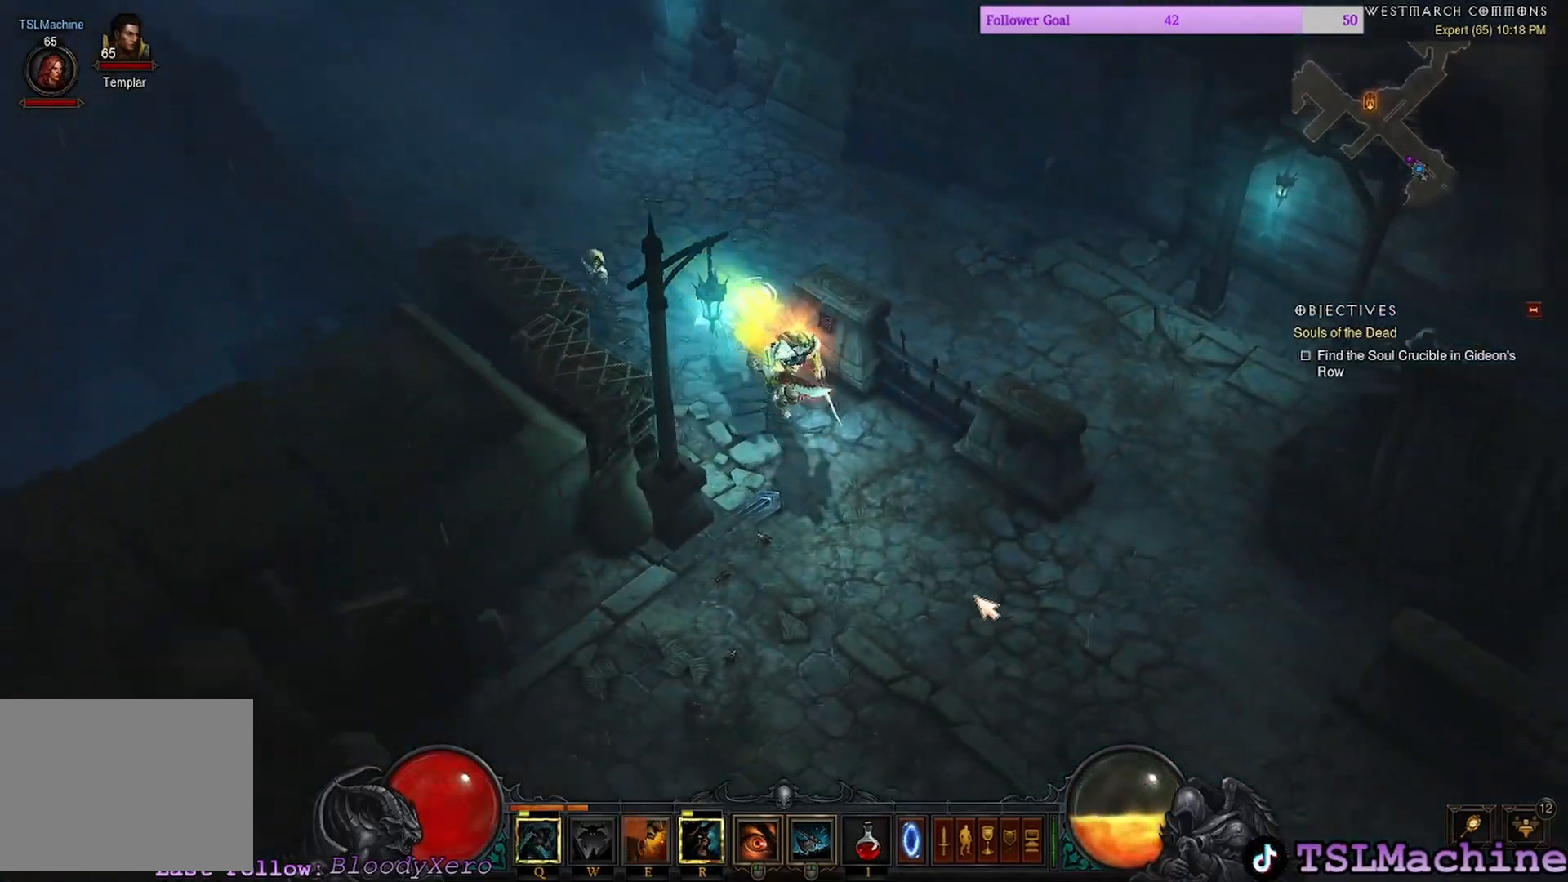
{"keys": [], "mouse": ["left"], "events": []}
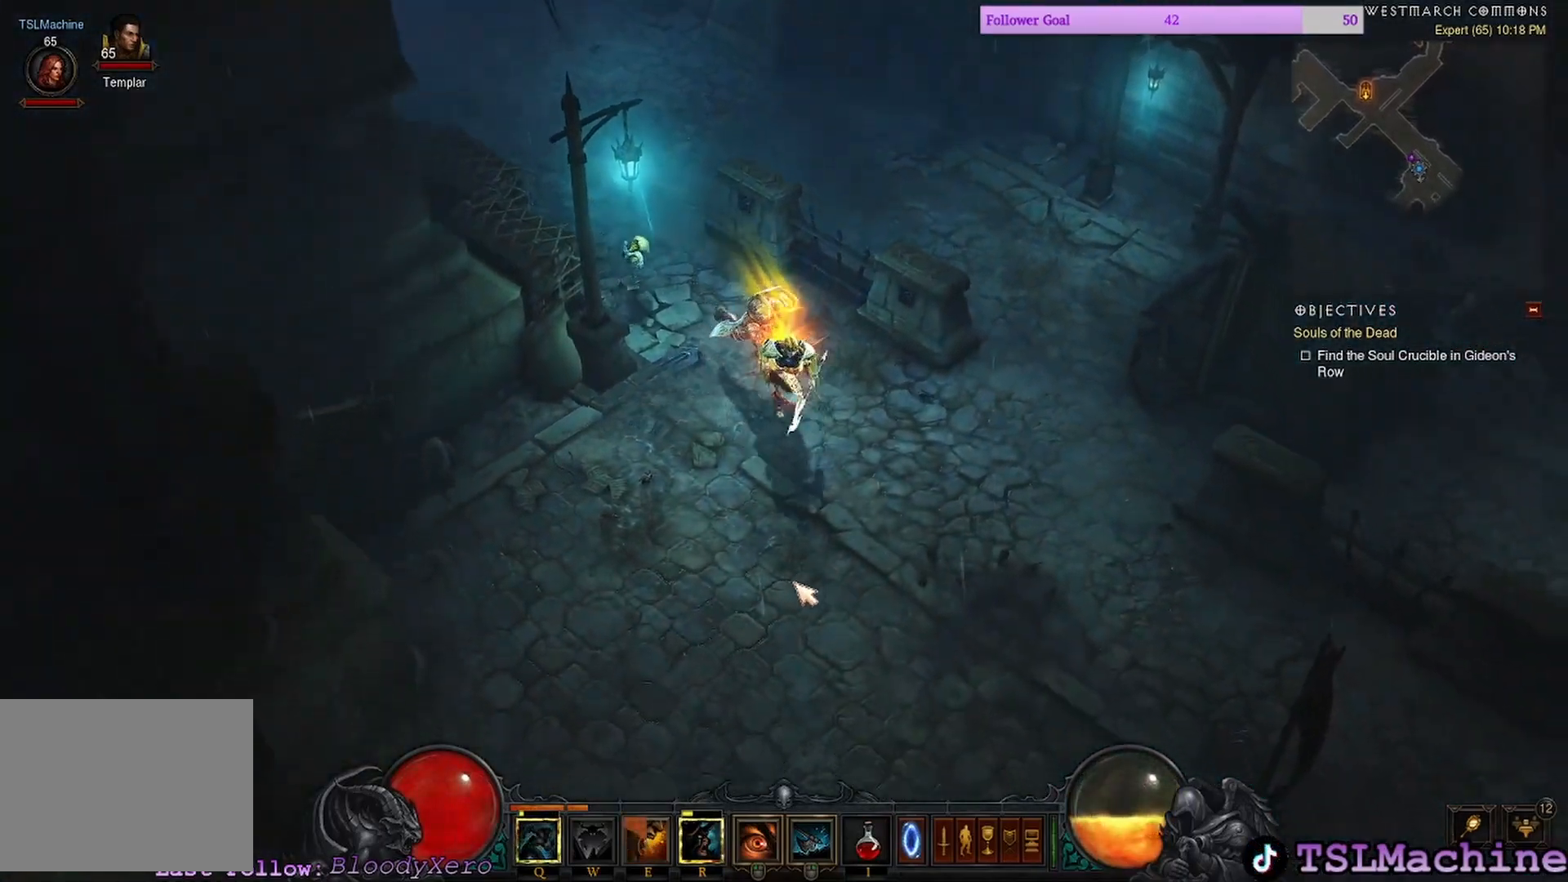
{"keys": [], "mouse": ["left"], "events": []}
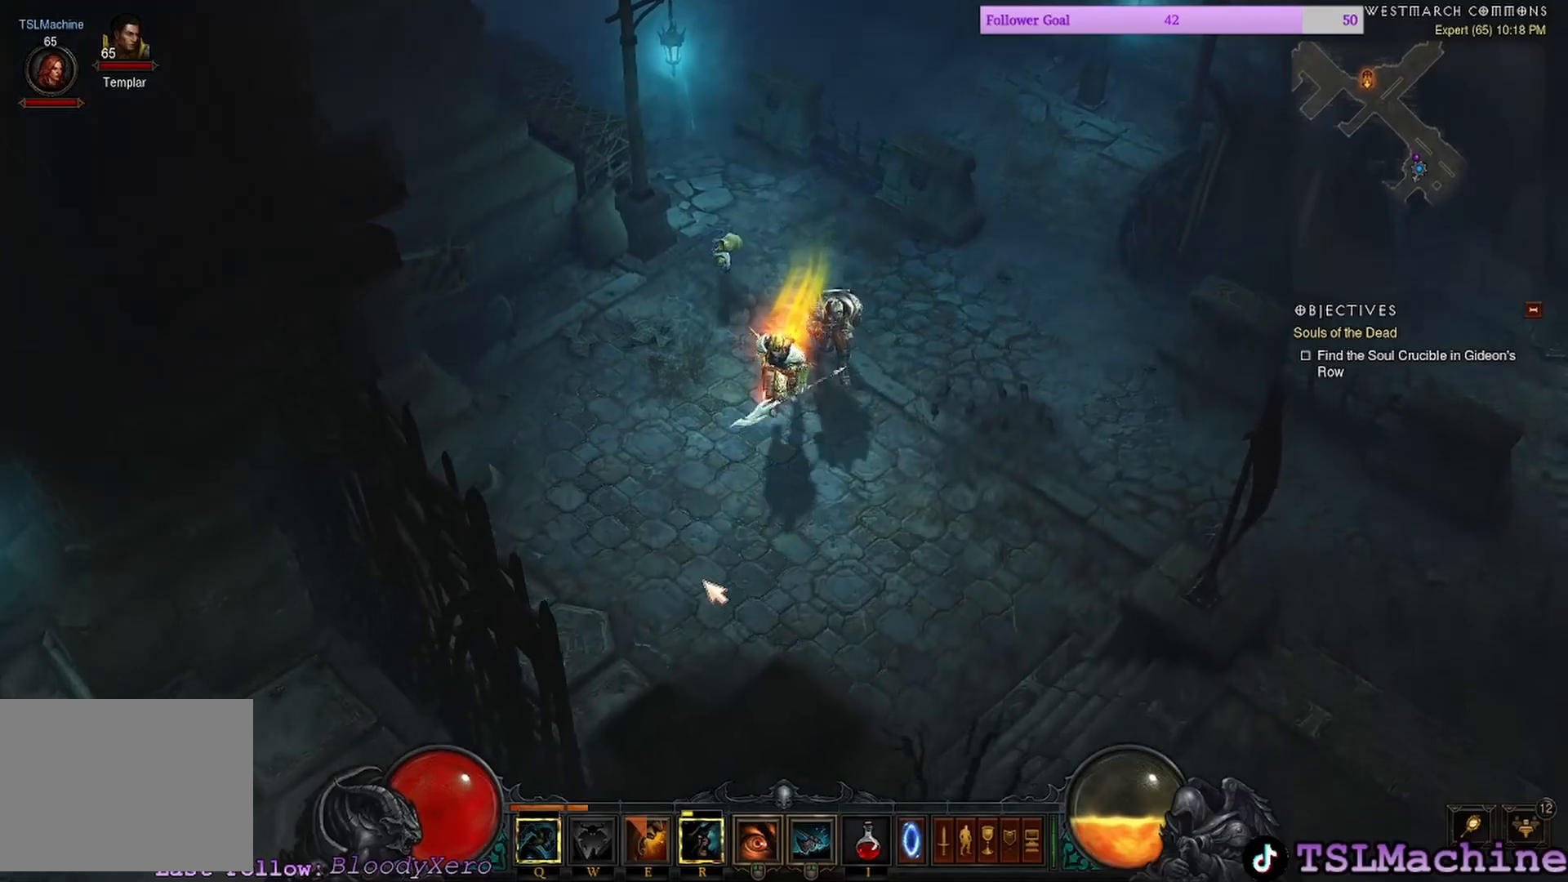
{"keys": [], "mouse": ["left"], "events": []}
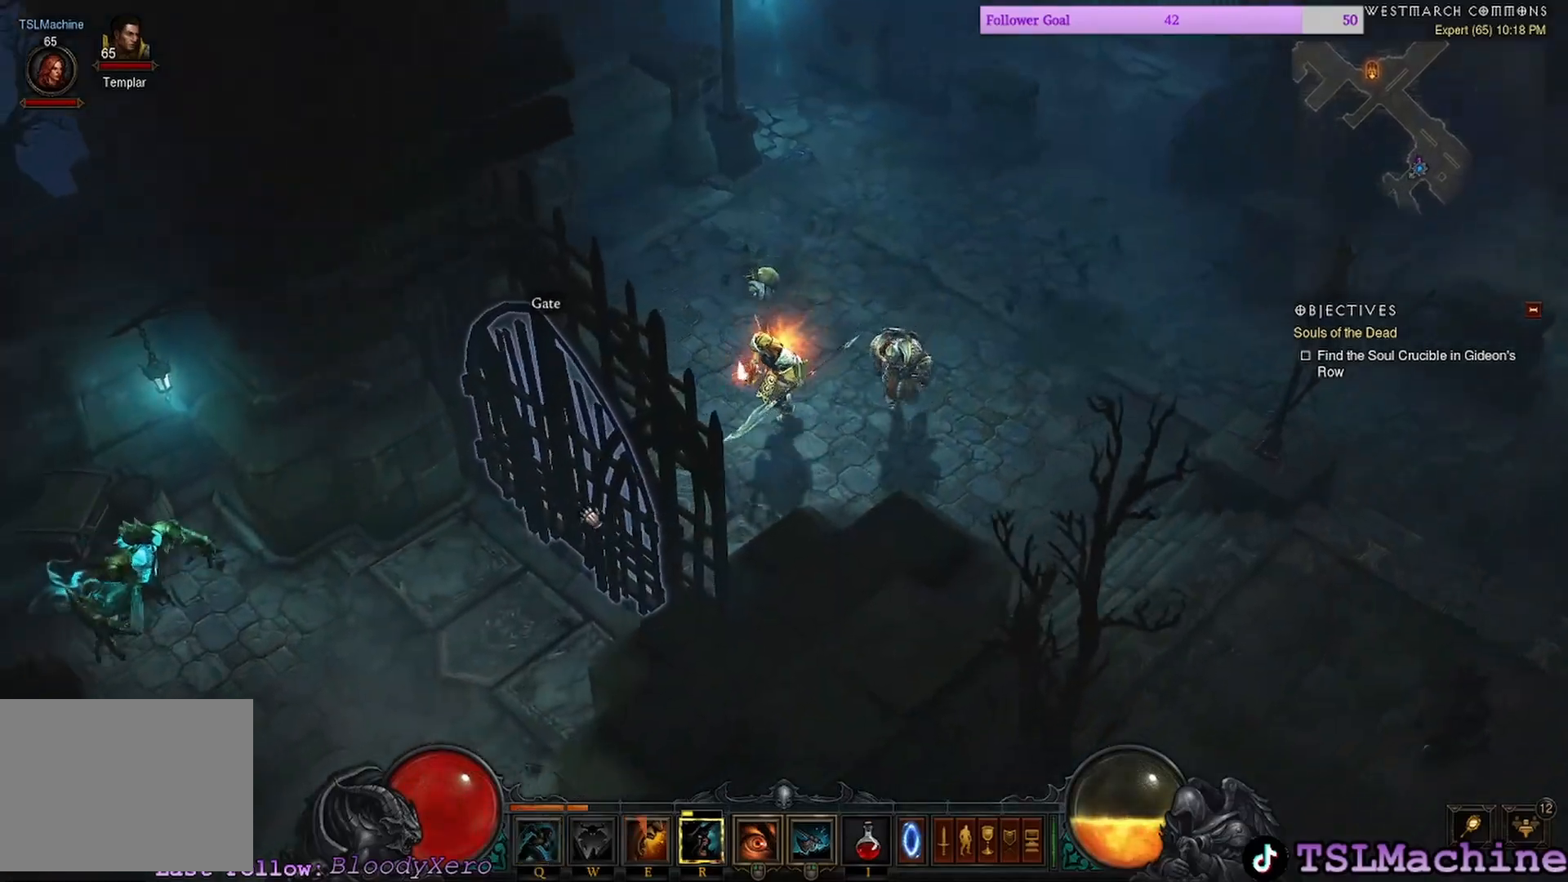
{"keys": [], "mouse": ["left"], "events": []}
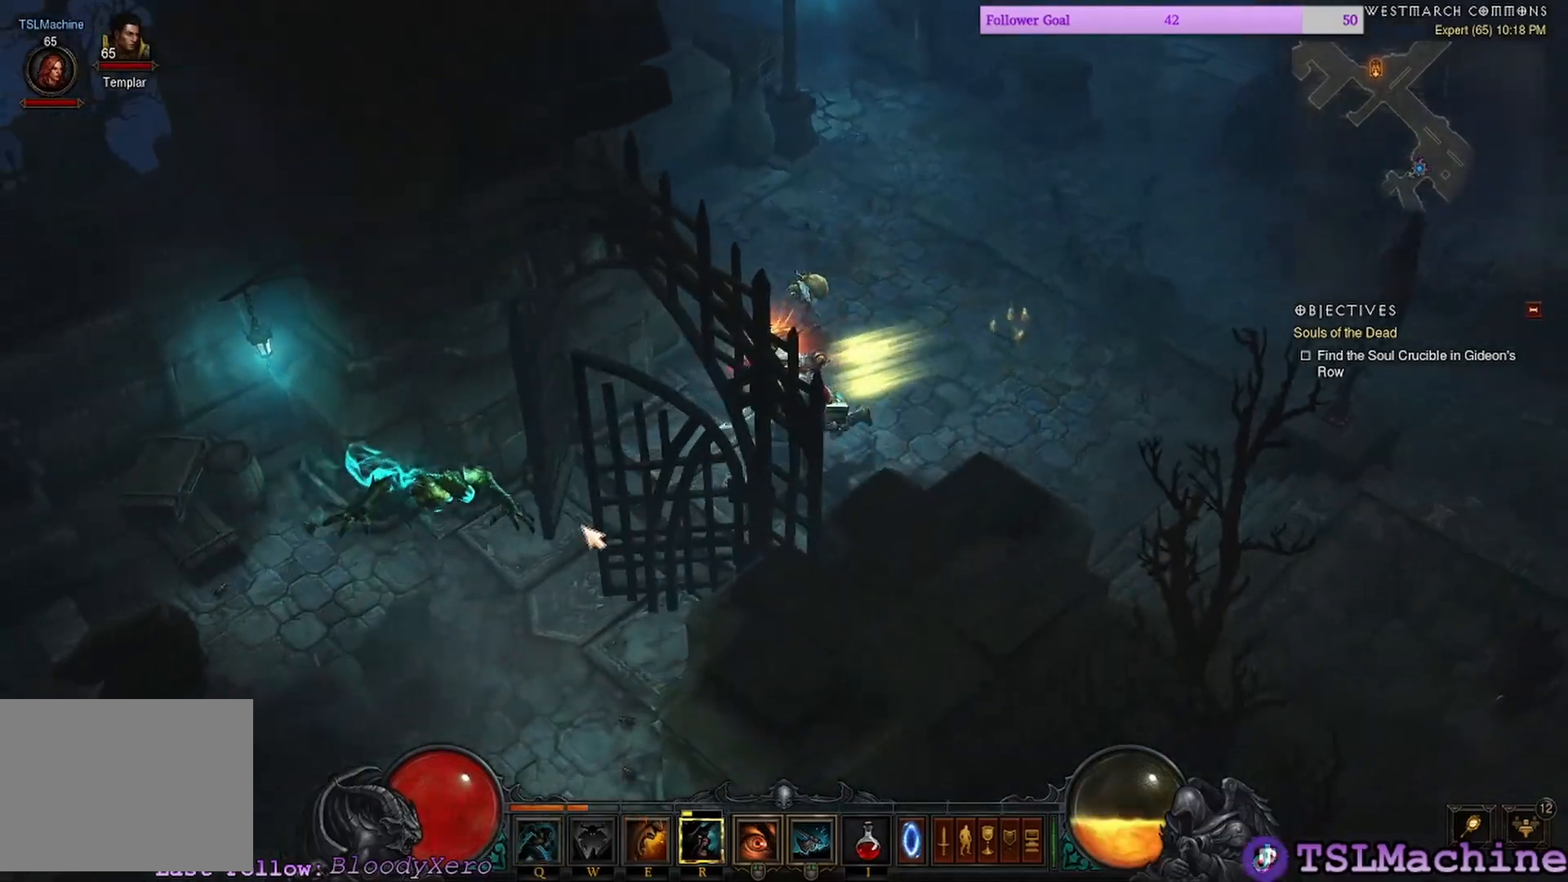
{"keys": [], "mouse": ["right"], "events": [[350, "mouse_right", "down"], [500, "mouse_left", "up"]]}
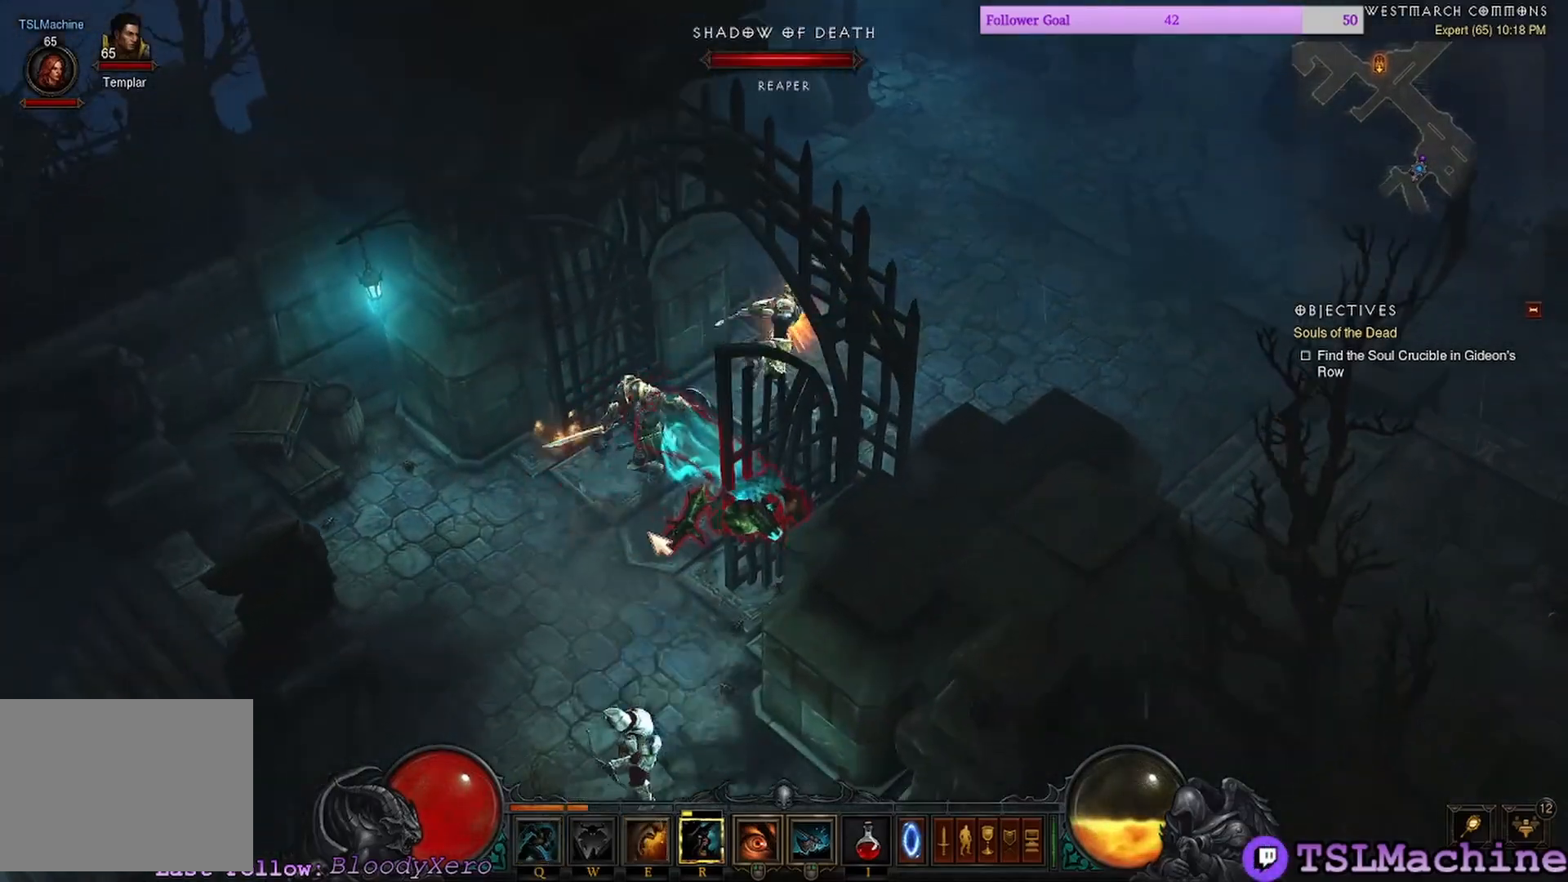
{"keys": [], "mouse": ["left"], "events": [[134, "mouse_left", "down"], [167, "mouse_right", "up"]]}
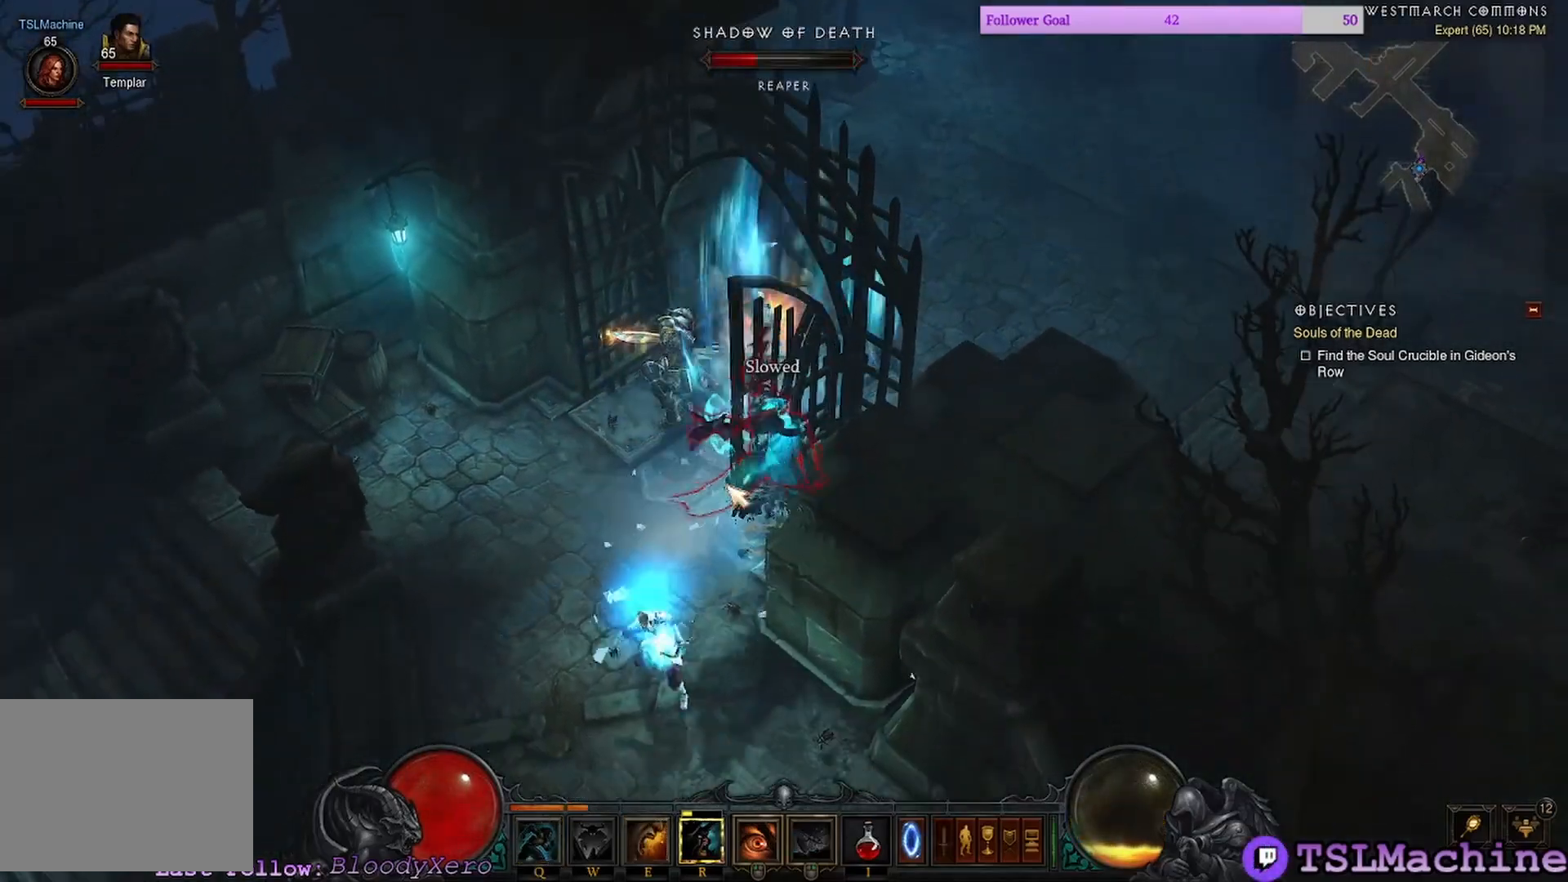
{"keys": [], "mouse": ["left"], "events": []}
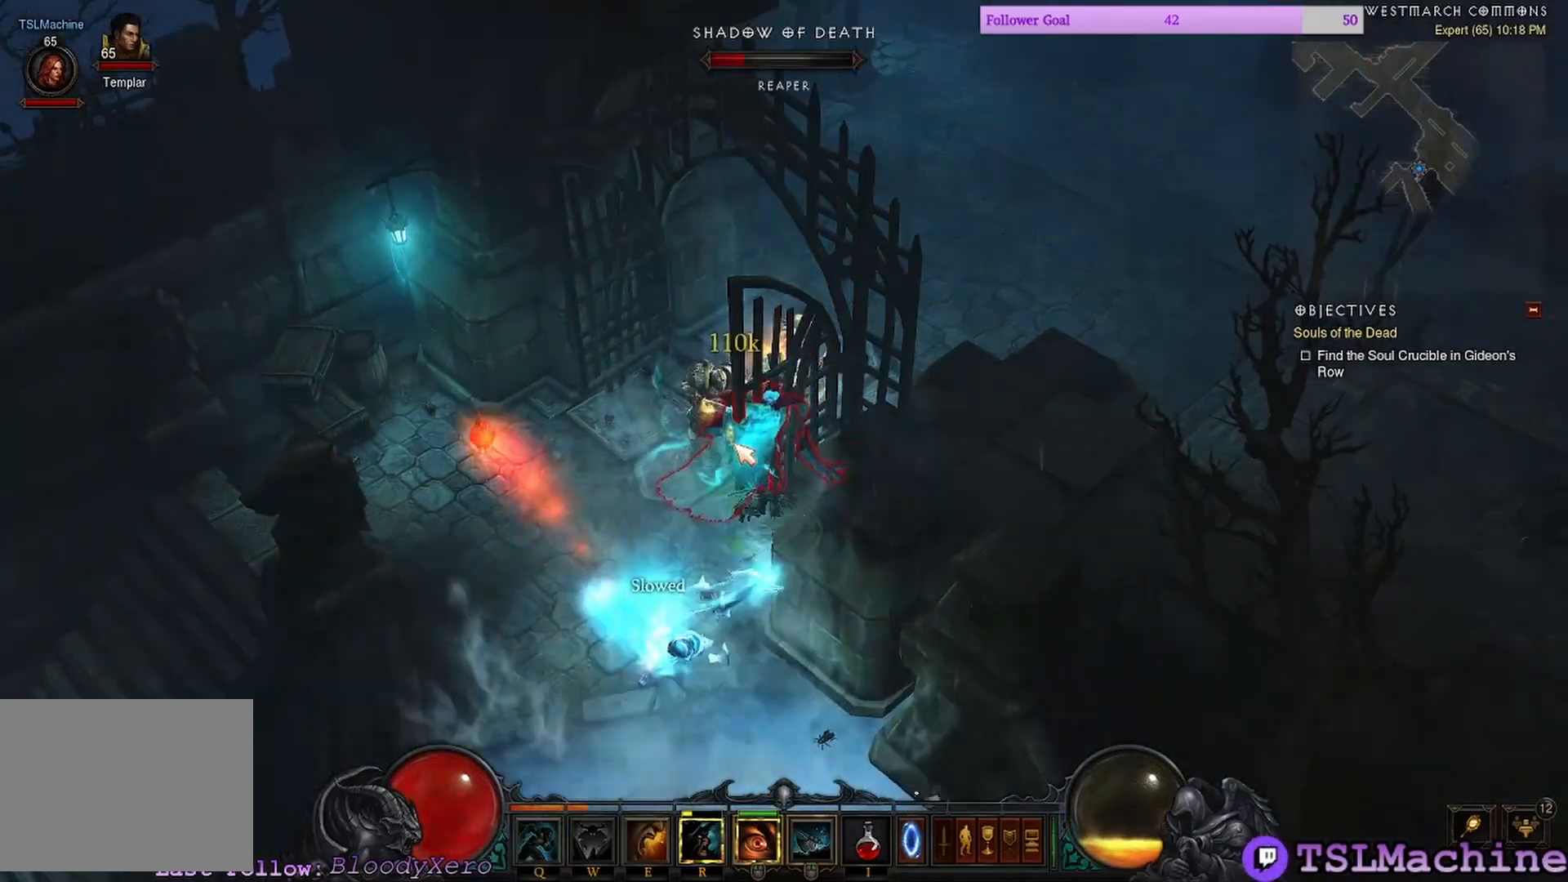
{"keys": [], "mouse": ["left"], "events": []}
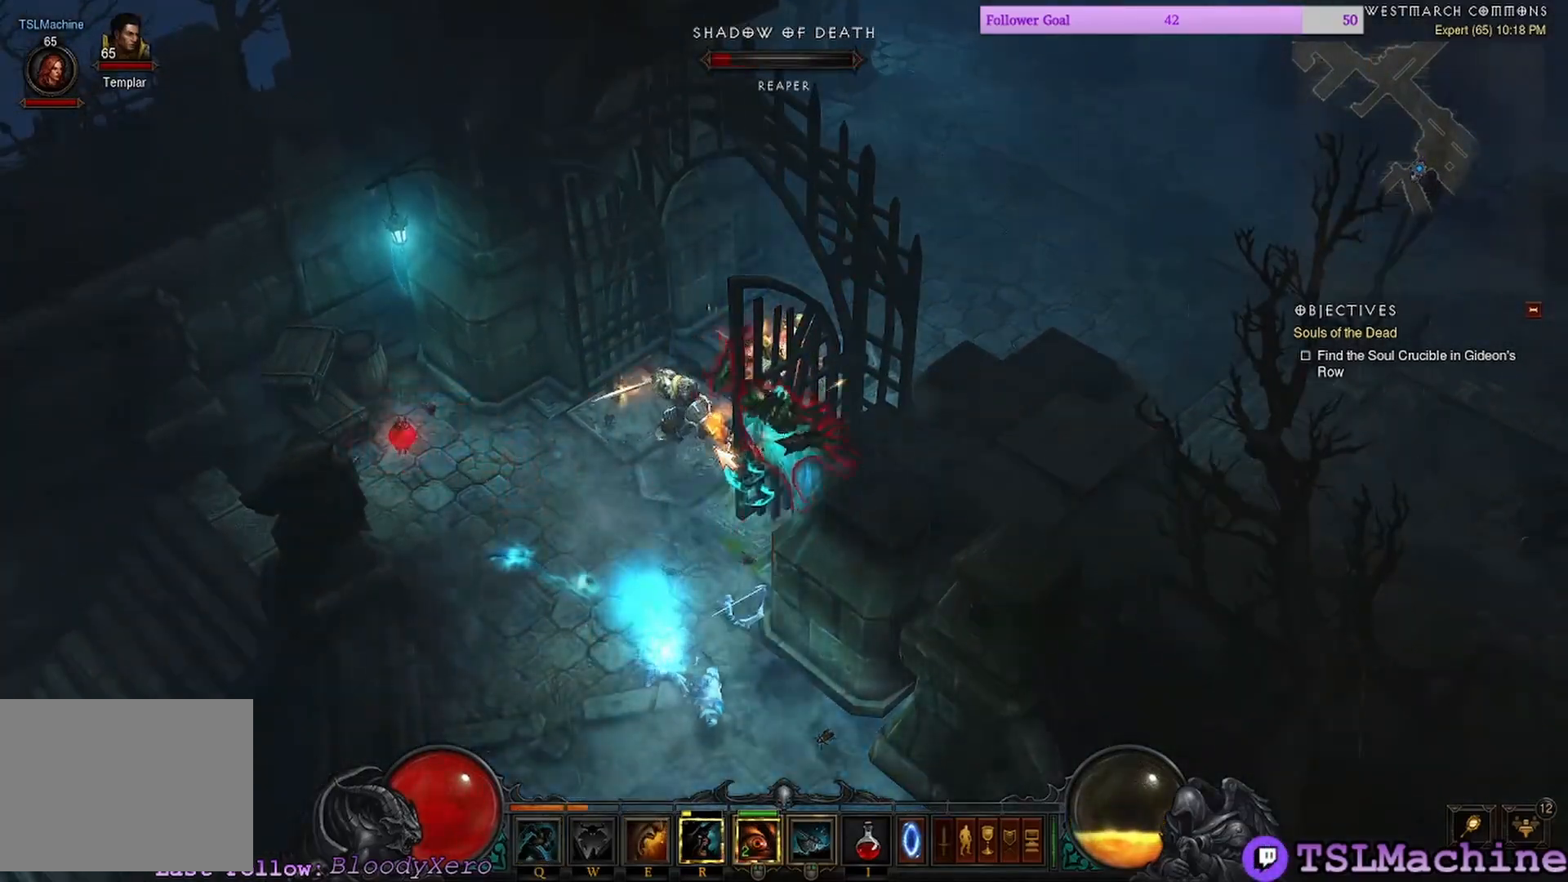
{"keys": ["e"], "mouse": ["left"], "events": [[234, "e", "down"]]}
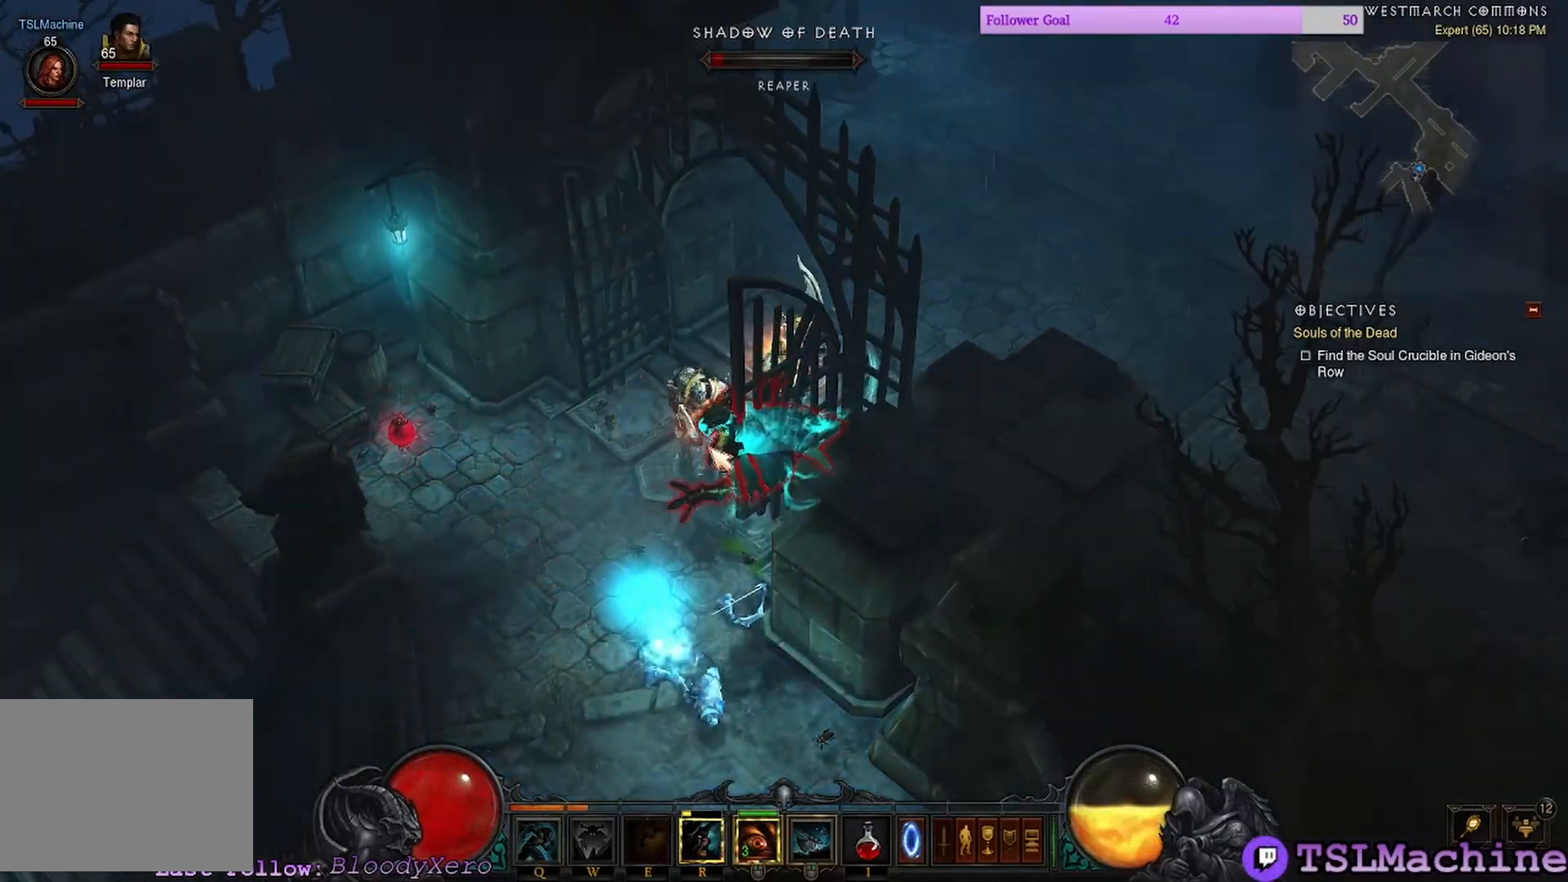
{"keys": [], "mouse": ["left"], "events": [[134, "e", "up"]]}
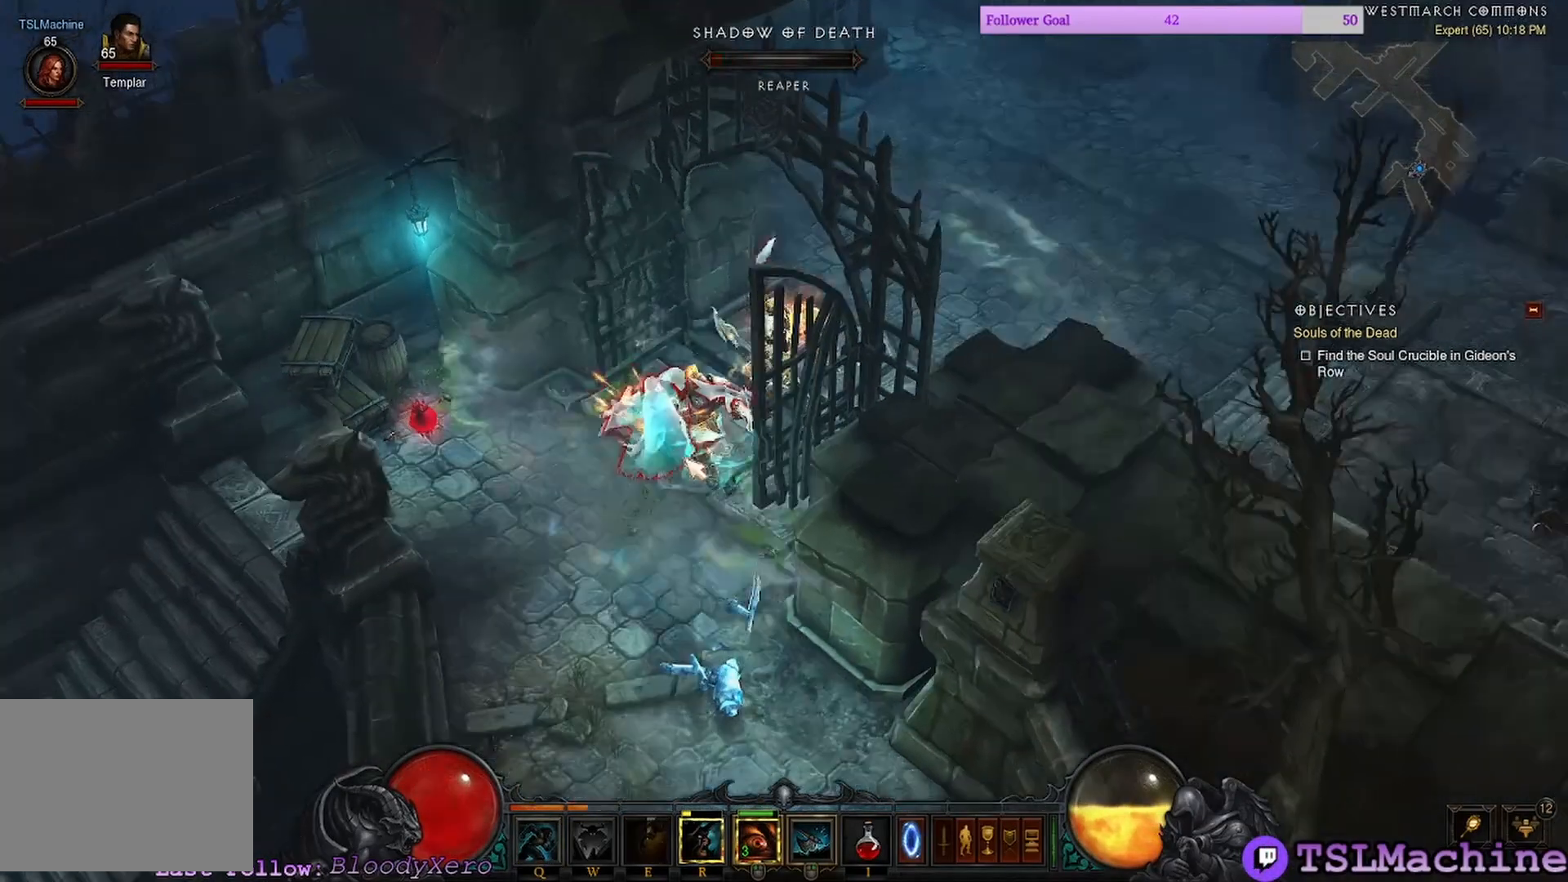
{"keys": [], "mouse": ["left"], "events": []}
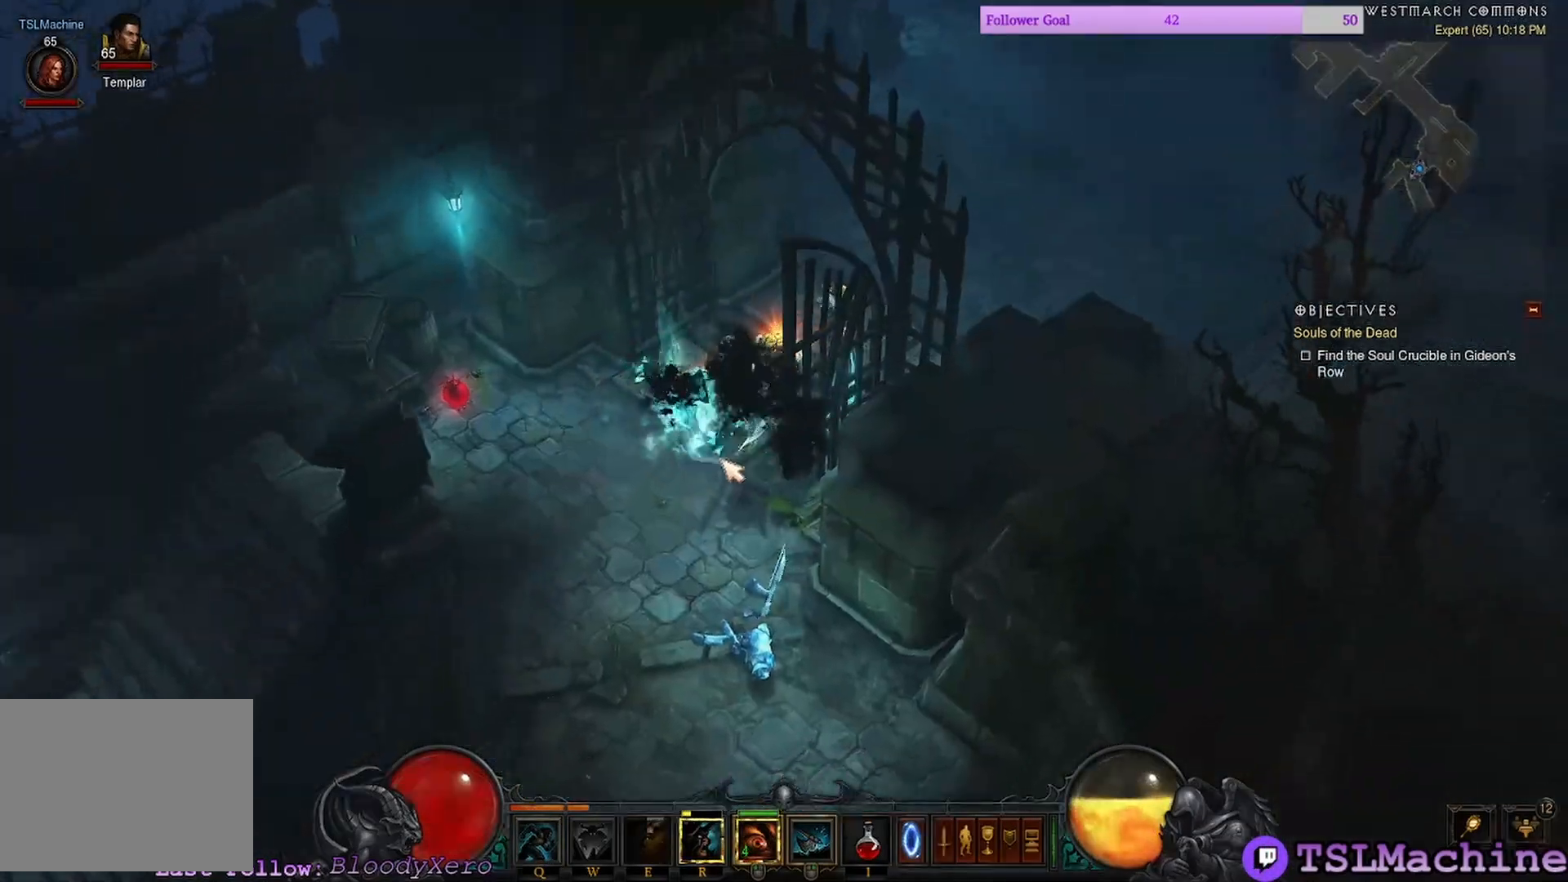
{"keys": [], "mouse": ["left"], "events": []}
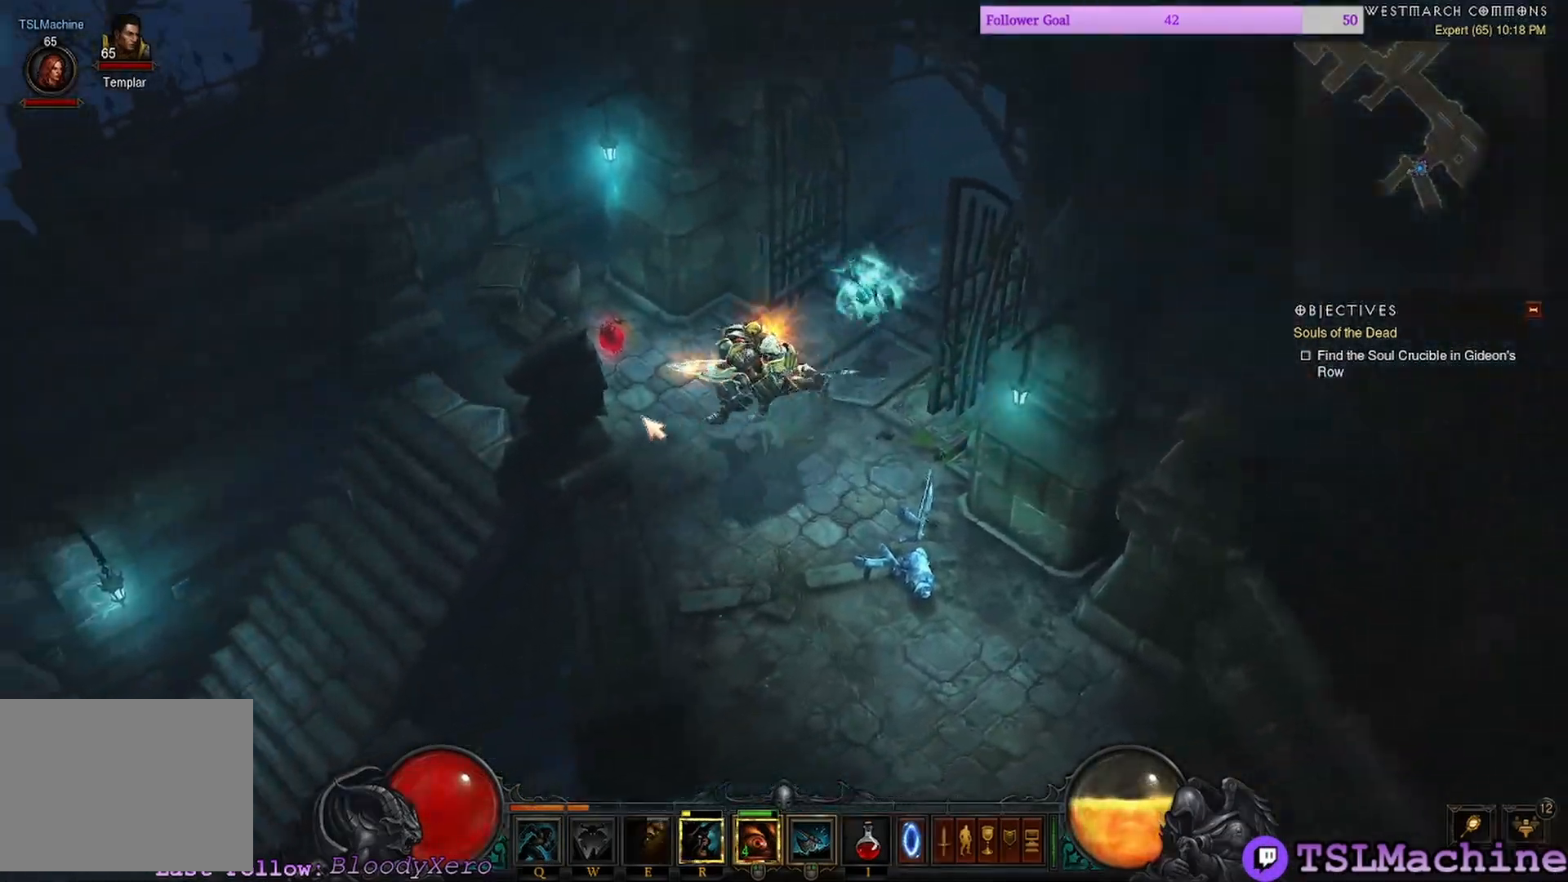
{"keys": [], "mouse": ["left"], "events": []}
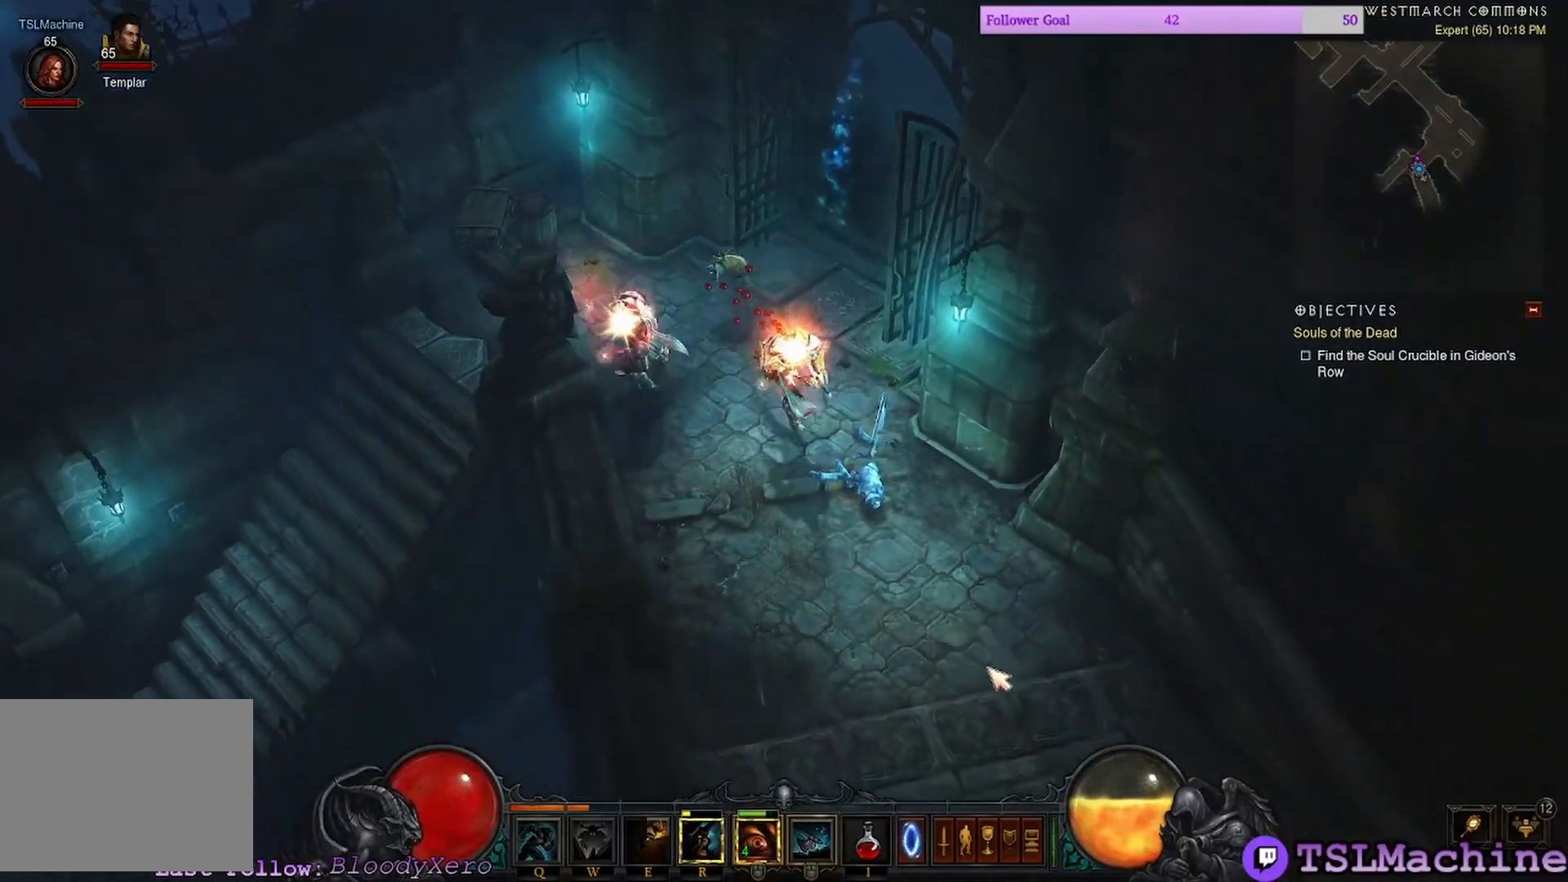
{"keys": ["q"], "mouse": ["left"], "events": [[450, "q", "down"]]}
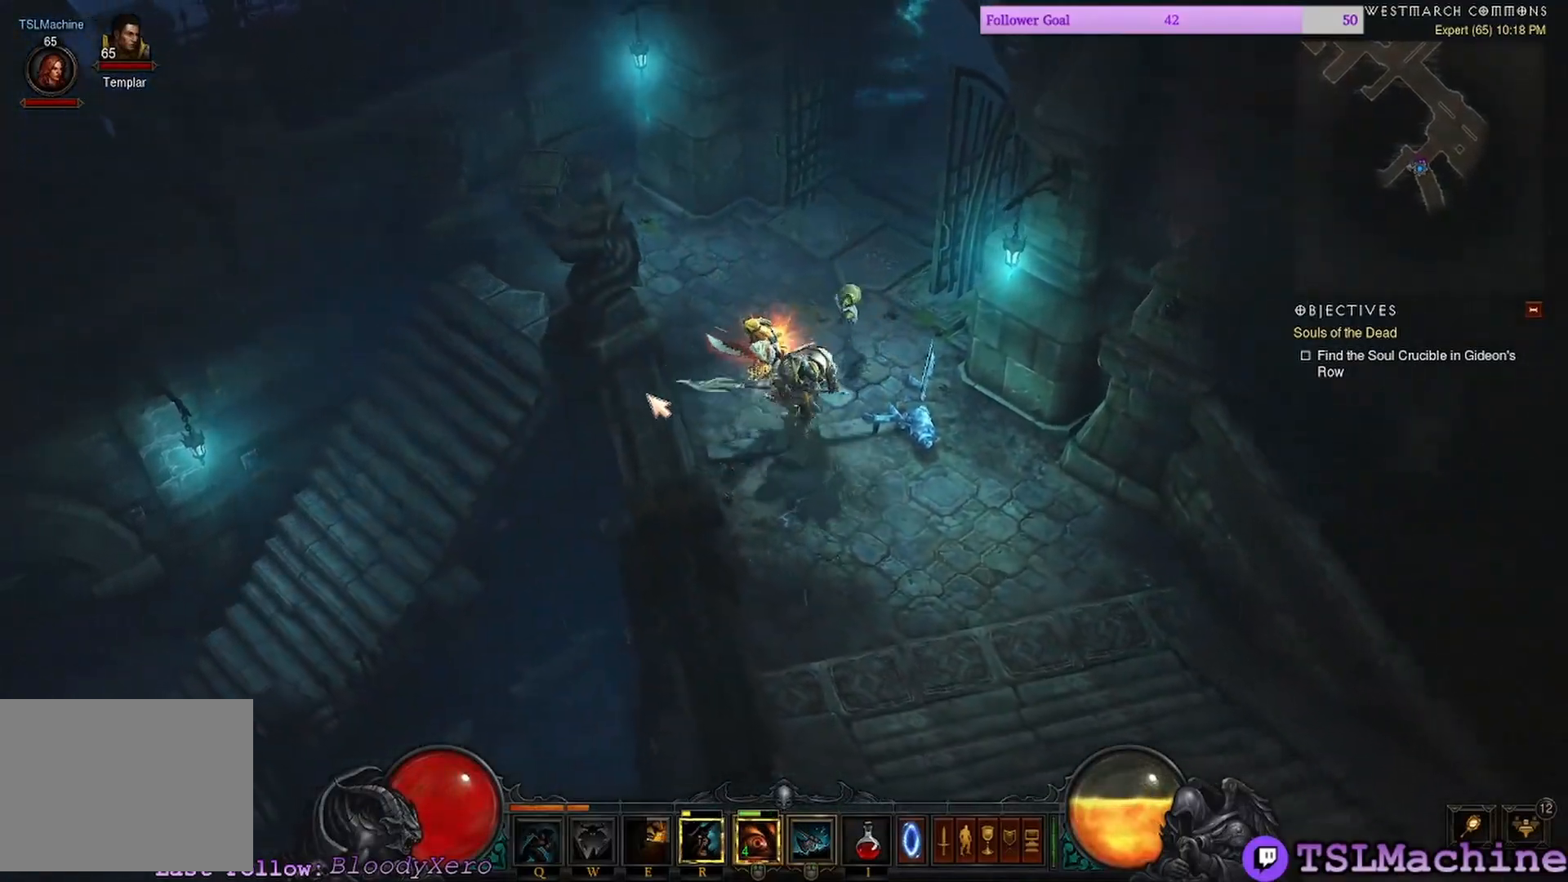
{"keys": [], "mouse": ["left"], "events": [[467, "q", "up"]]}
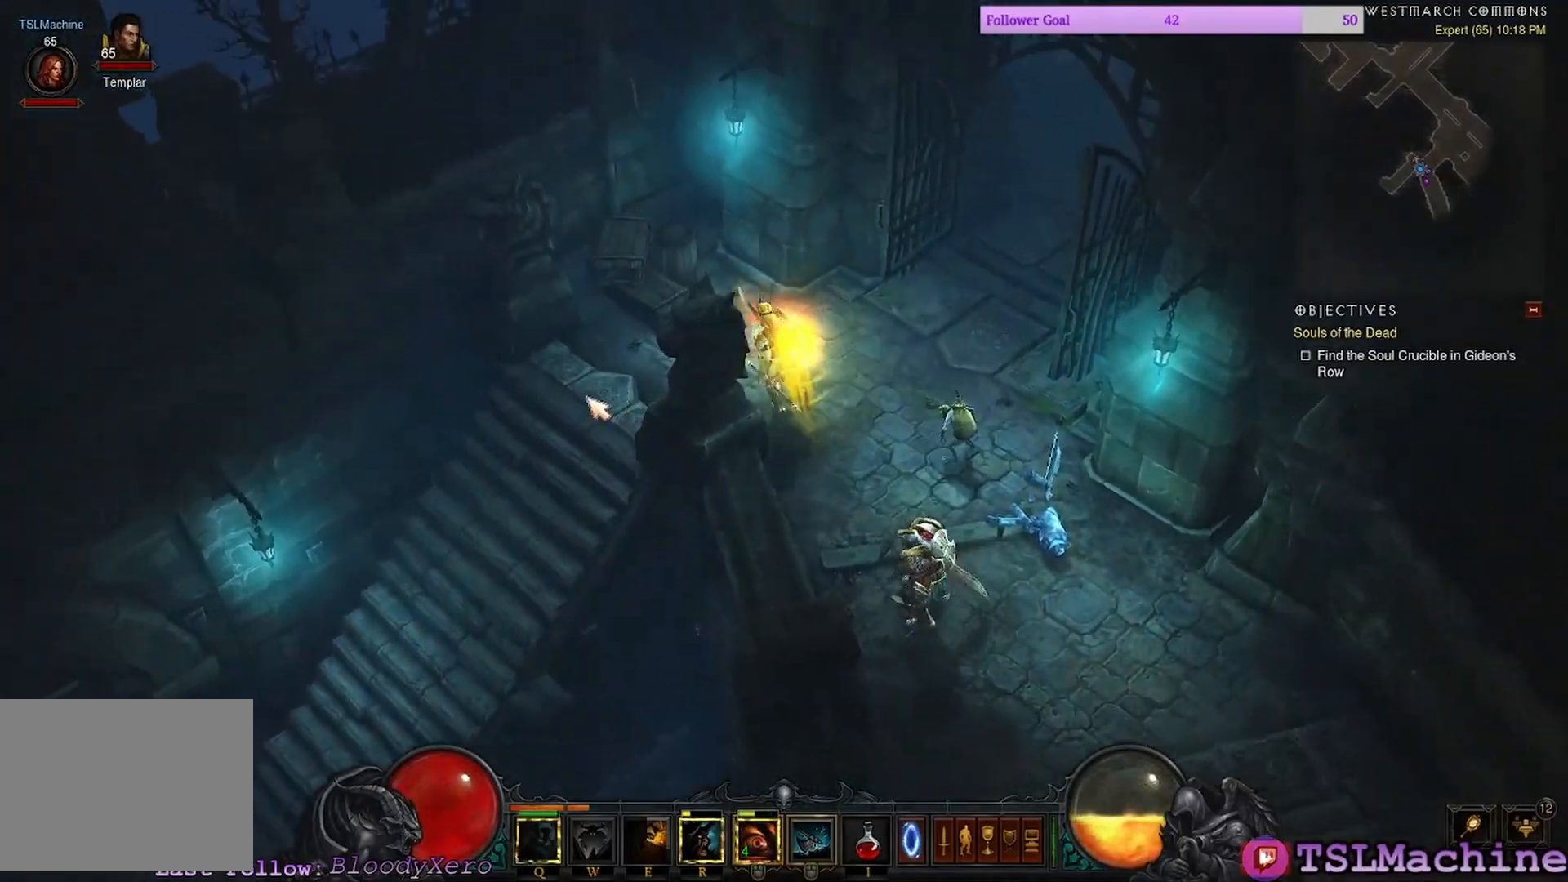
{"keys": [], "mouse": ["left"], "events": []}
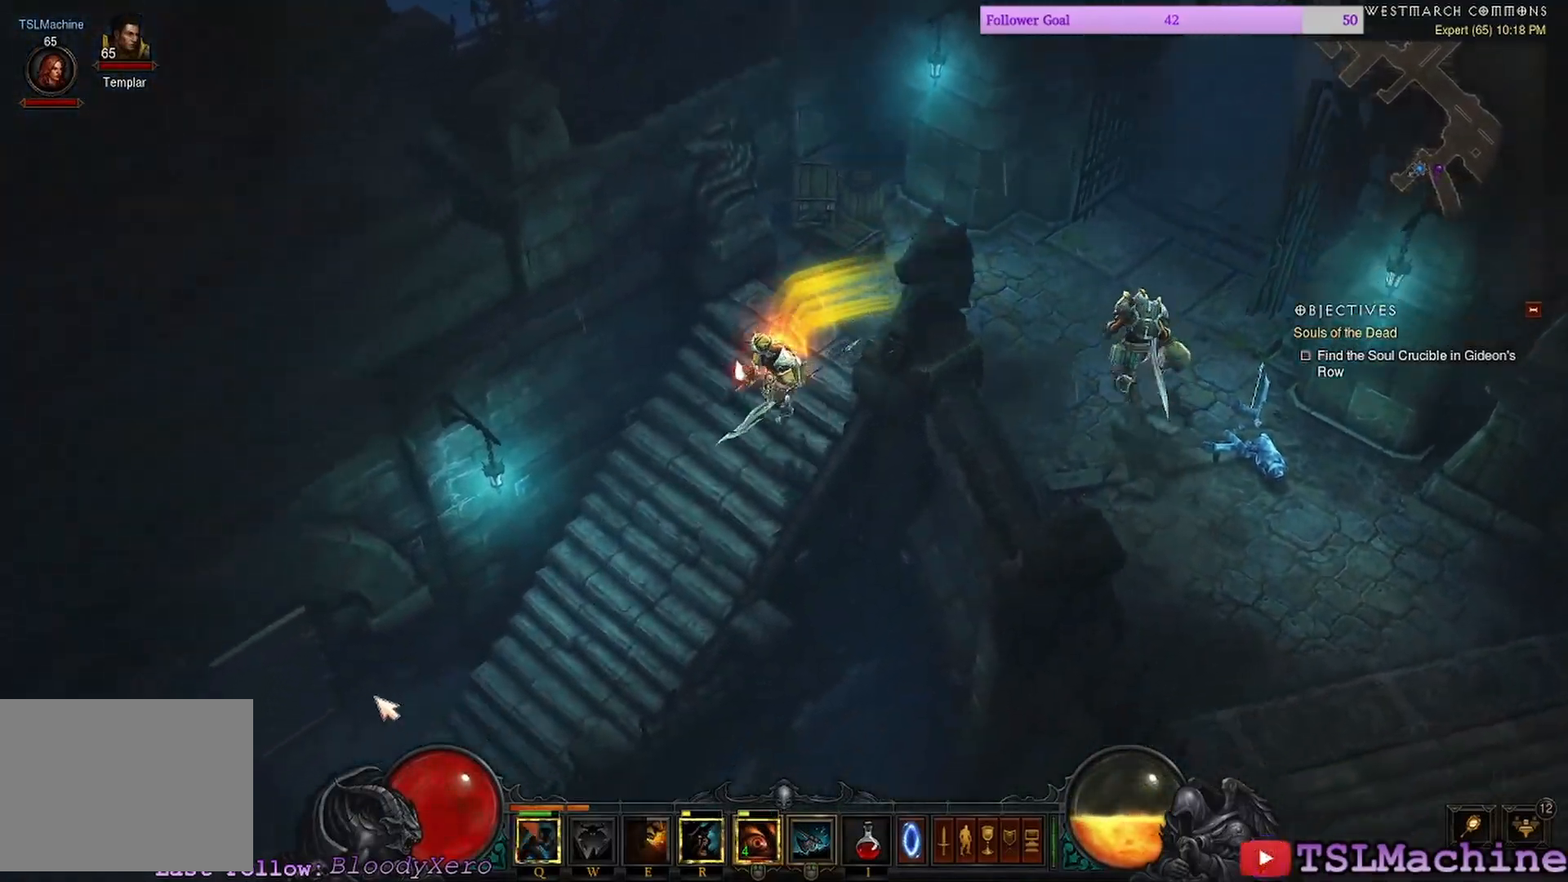
{"keys": [], "mouse": ["left"], "events": [[200, "mouse_left", "up"], [367, "mouse_left", "down"]]}
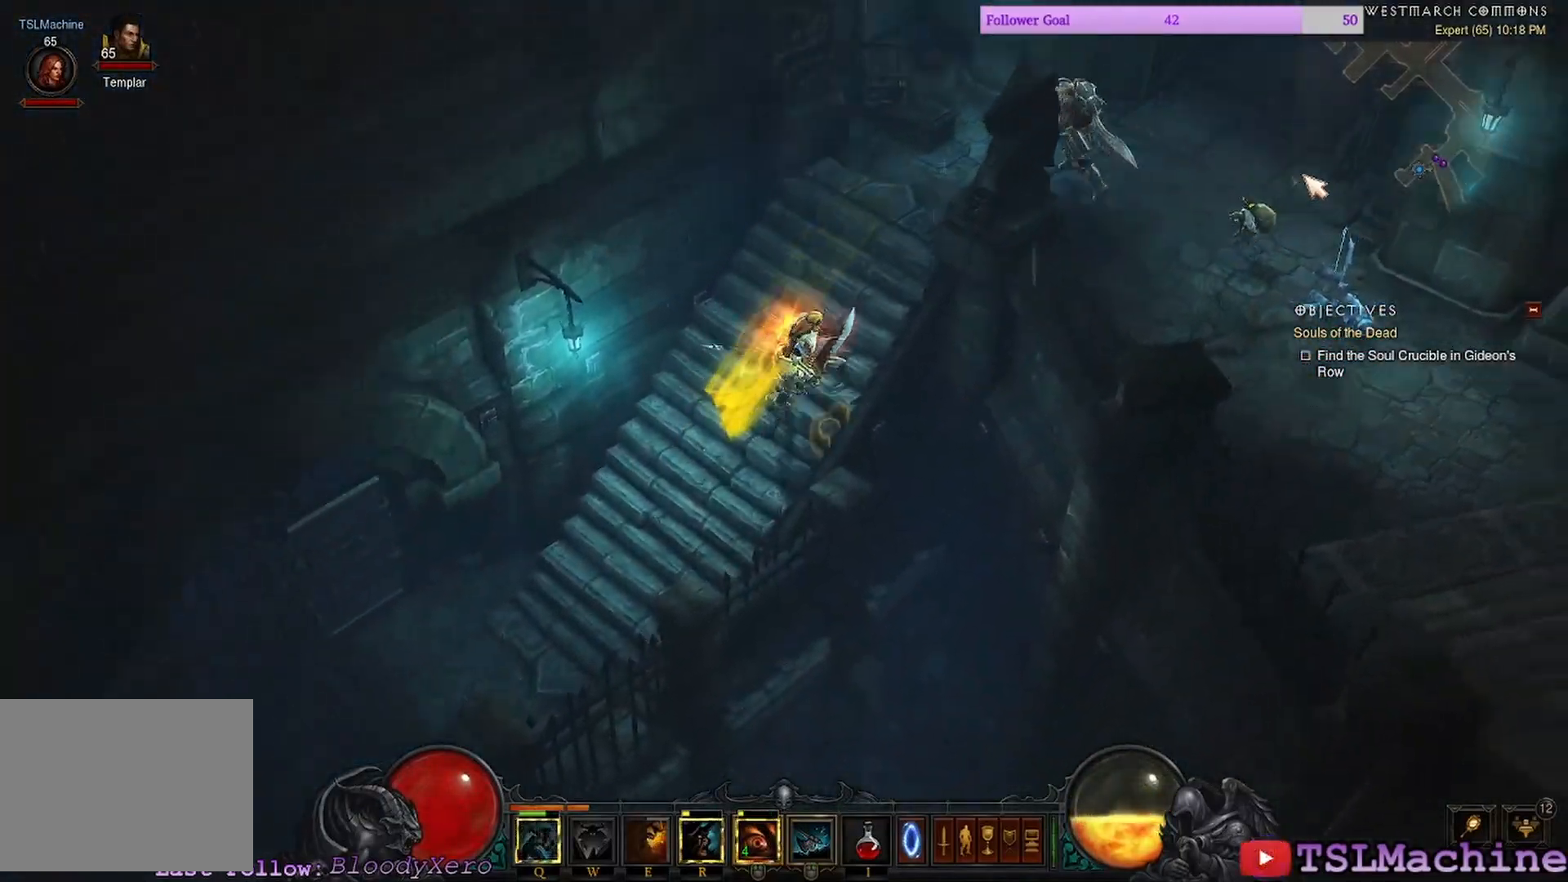
{"keys": [], "mouse": ["left"], "events": []}
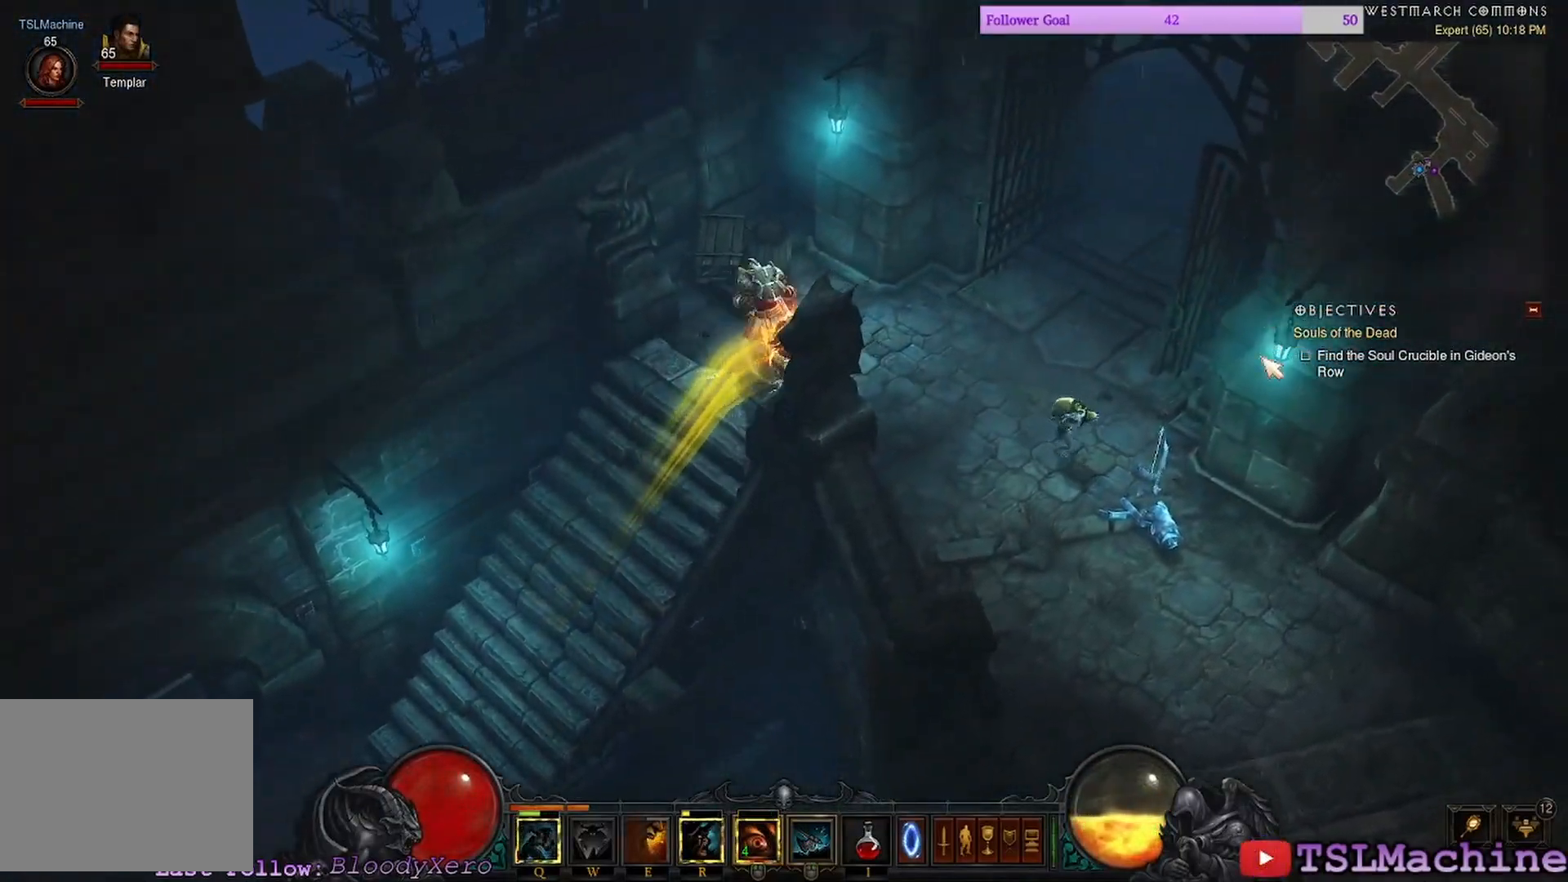
{"keys": [], "mouse": ["left"], "events": []}
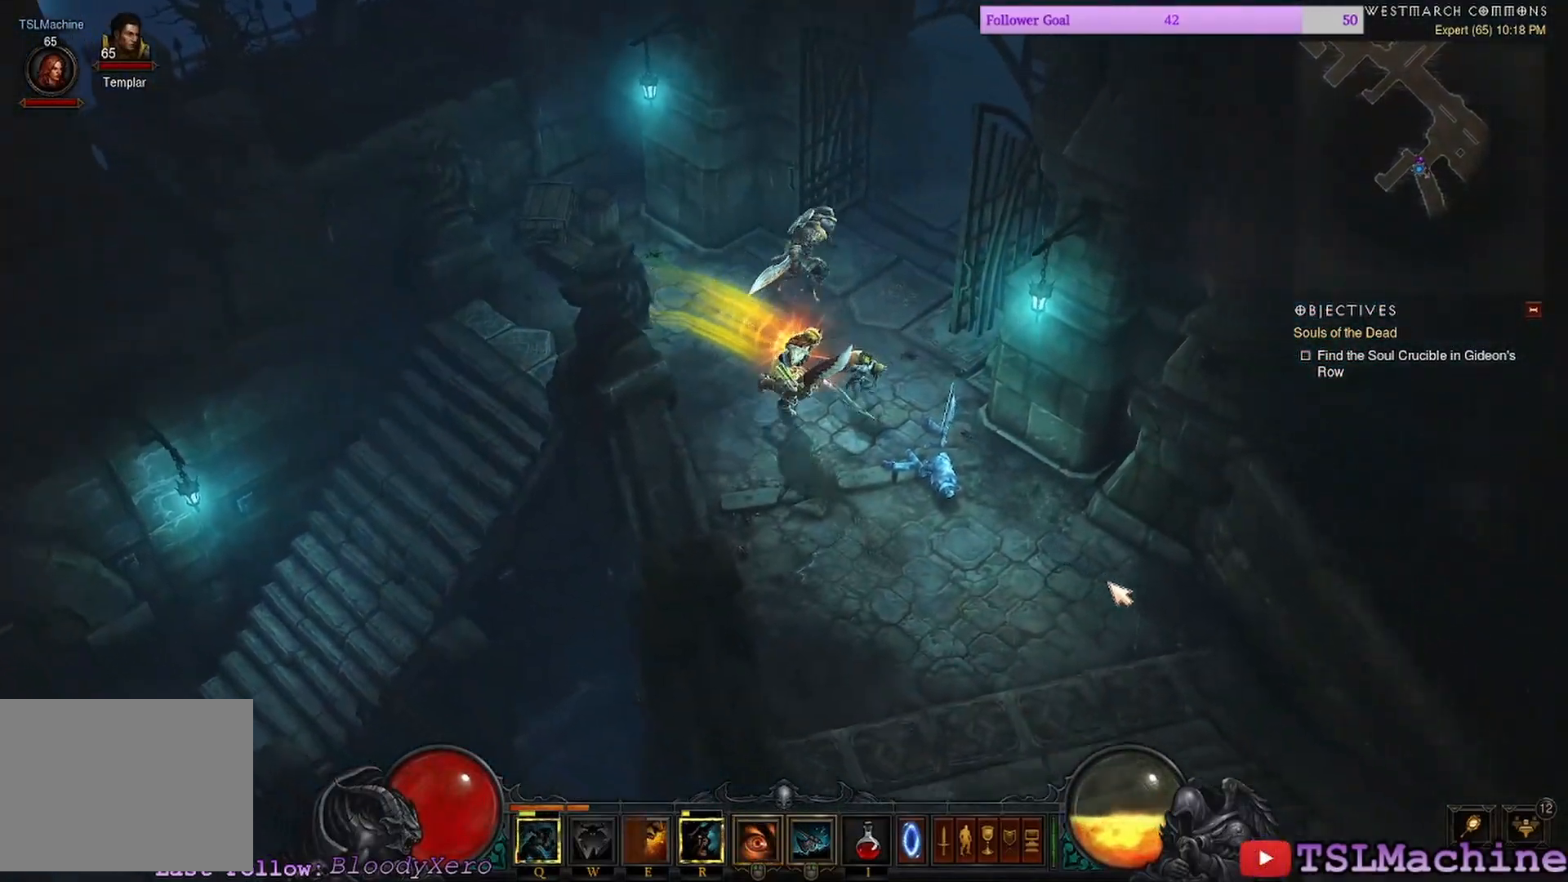
{"keys": [], "mouse": ["left"], "events": []}
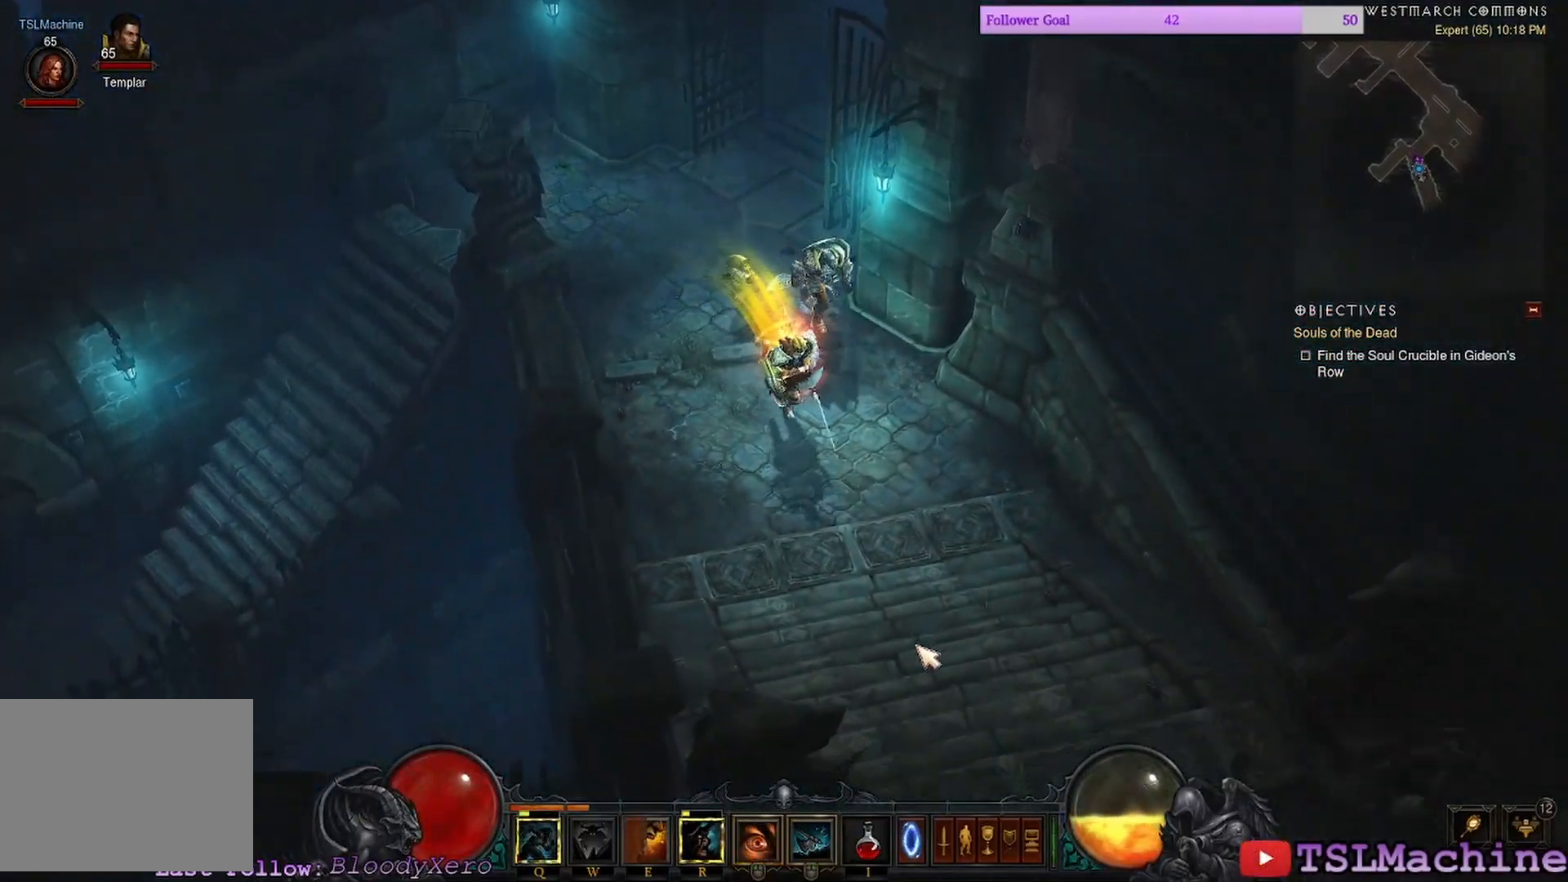
{"keys": [], "mouse": ["left"], "events": []}
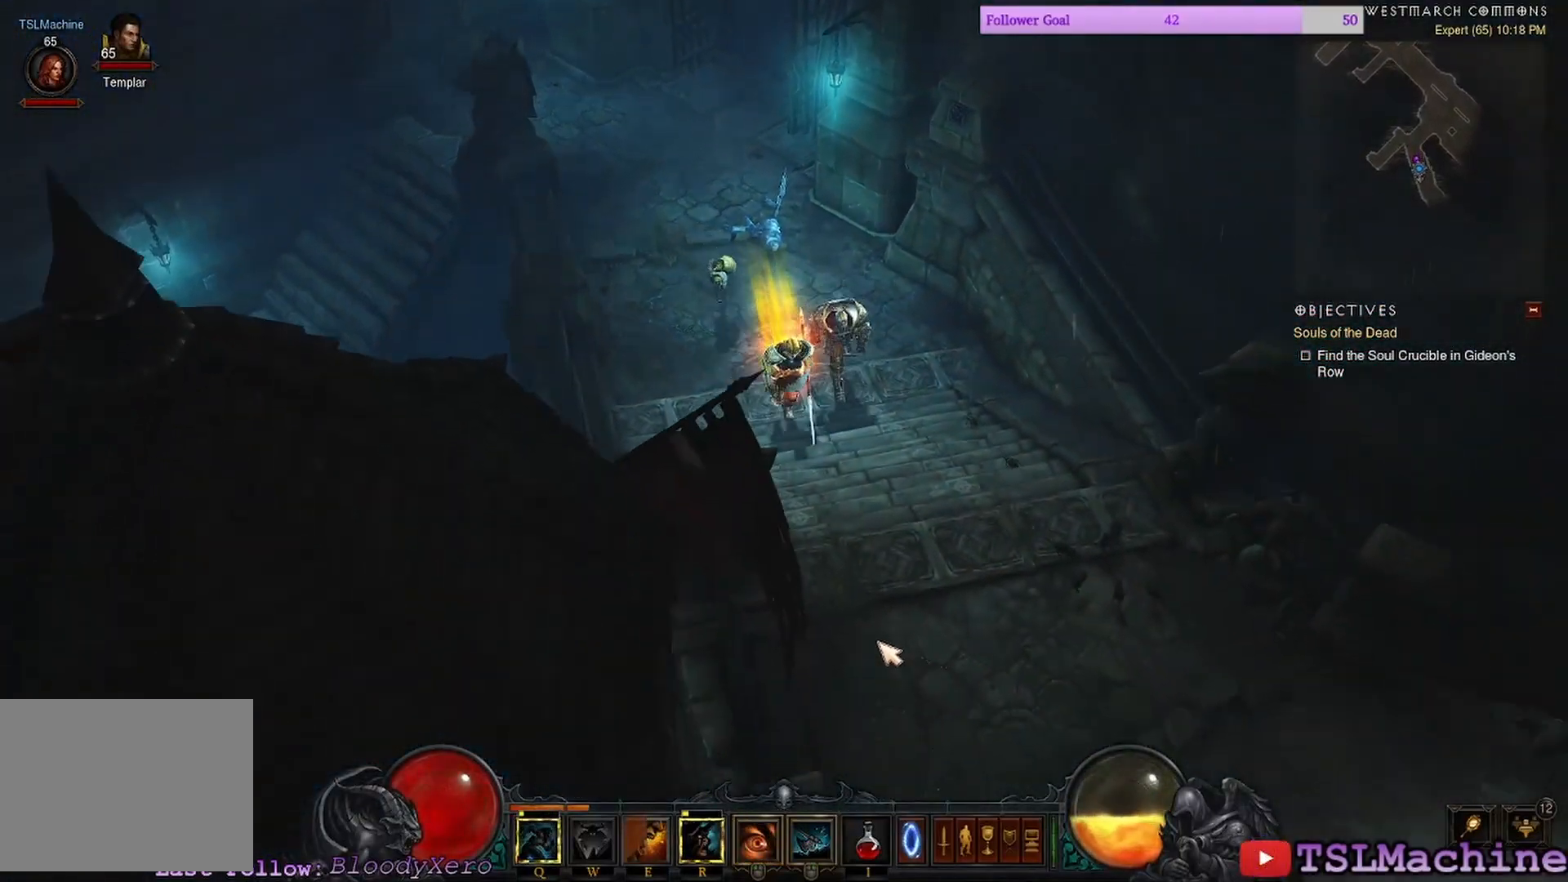
{"keys": [], "mouse": ["left"], "events": []}
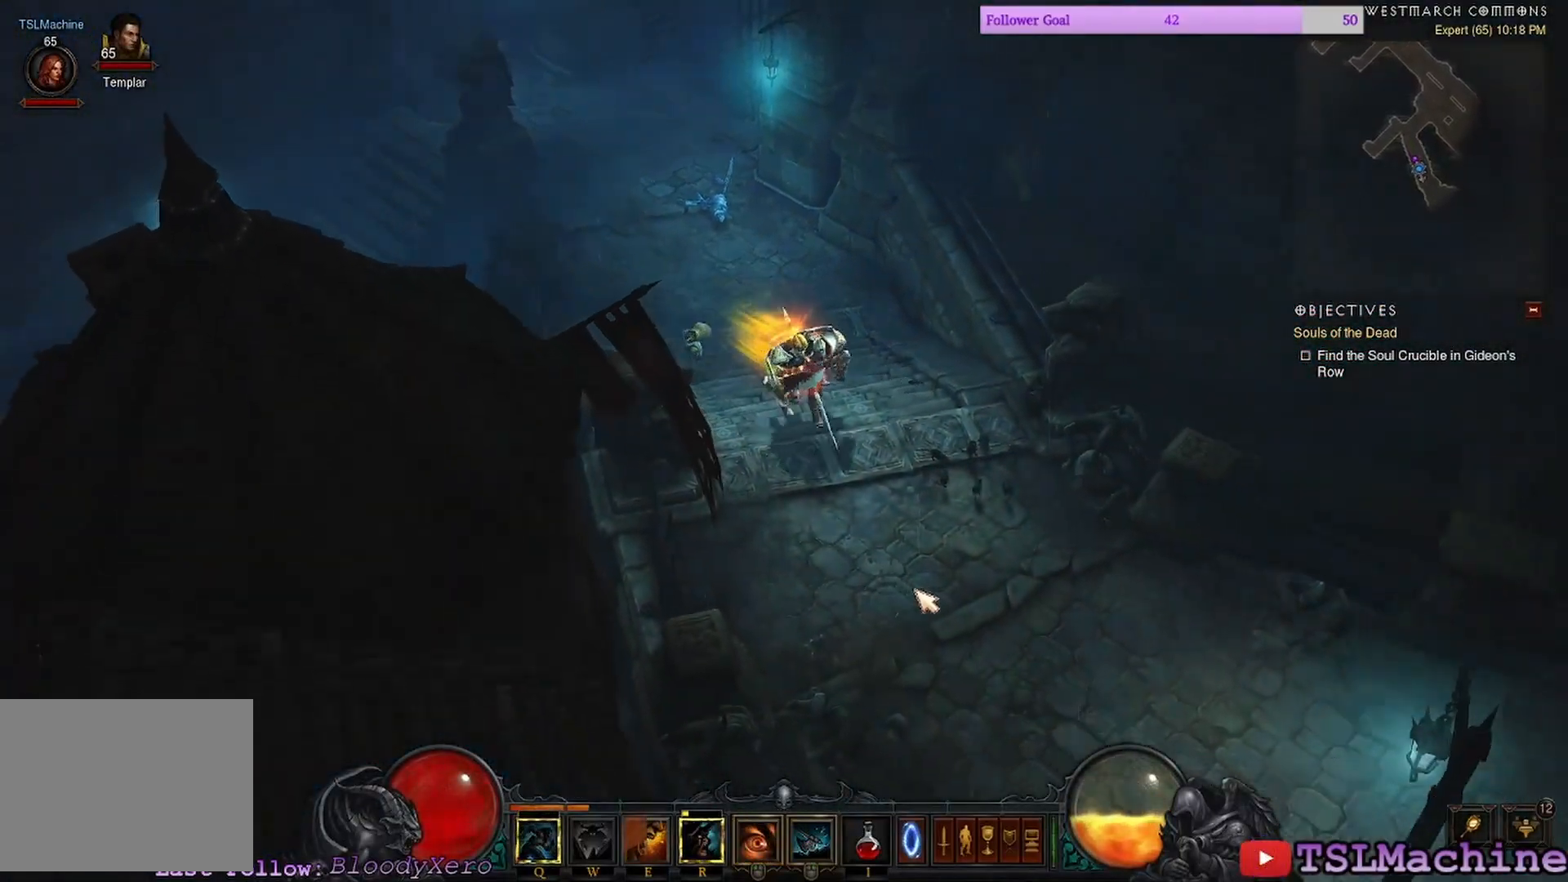
{"keys": [], "mouse": ["left"], "events": []}